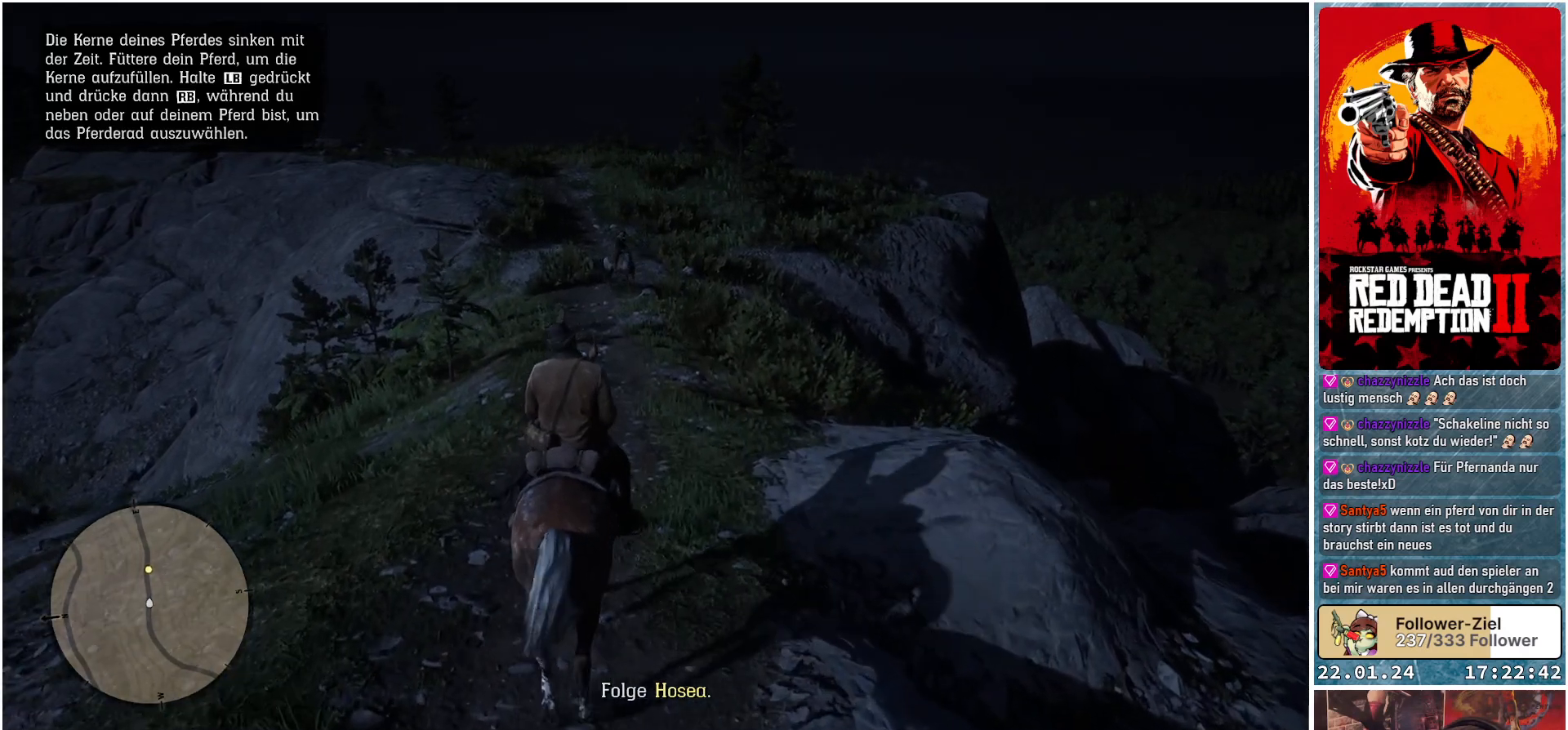
Gameplay with a controller (Xbox layout); each line is a JSON object with the inputs held at the frame after it. "events" lists button and stick changes between this image and that frame as [ms after this image, input, new state], when the widget could be followed in between.
{"buttons": [], "left_stick": "up", "right_stick": "center", "events": []}
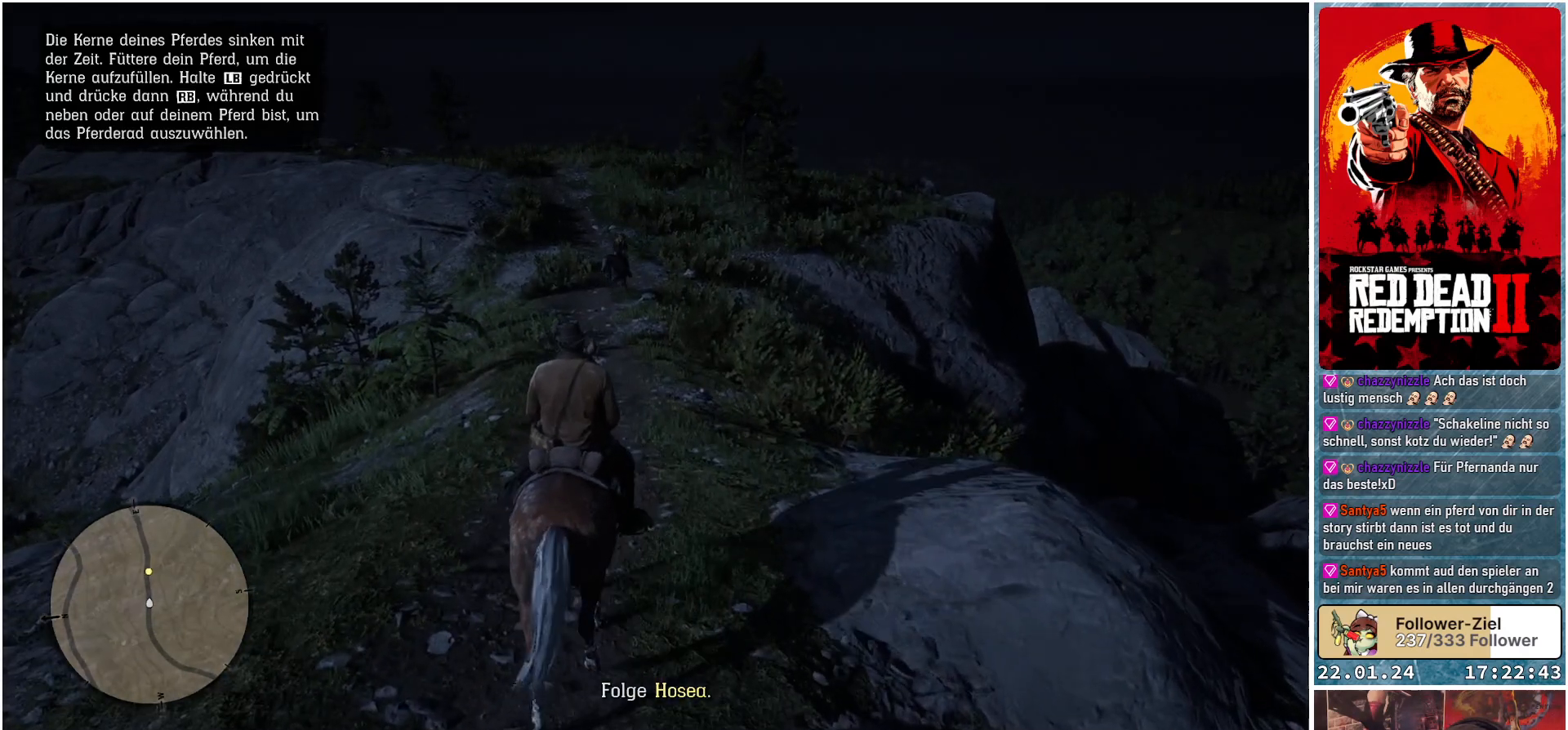
{"buttons": ["L1"], "left_stick": "up", "right_stick": "center", "events": [[367, "L1", "down"]]}
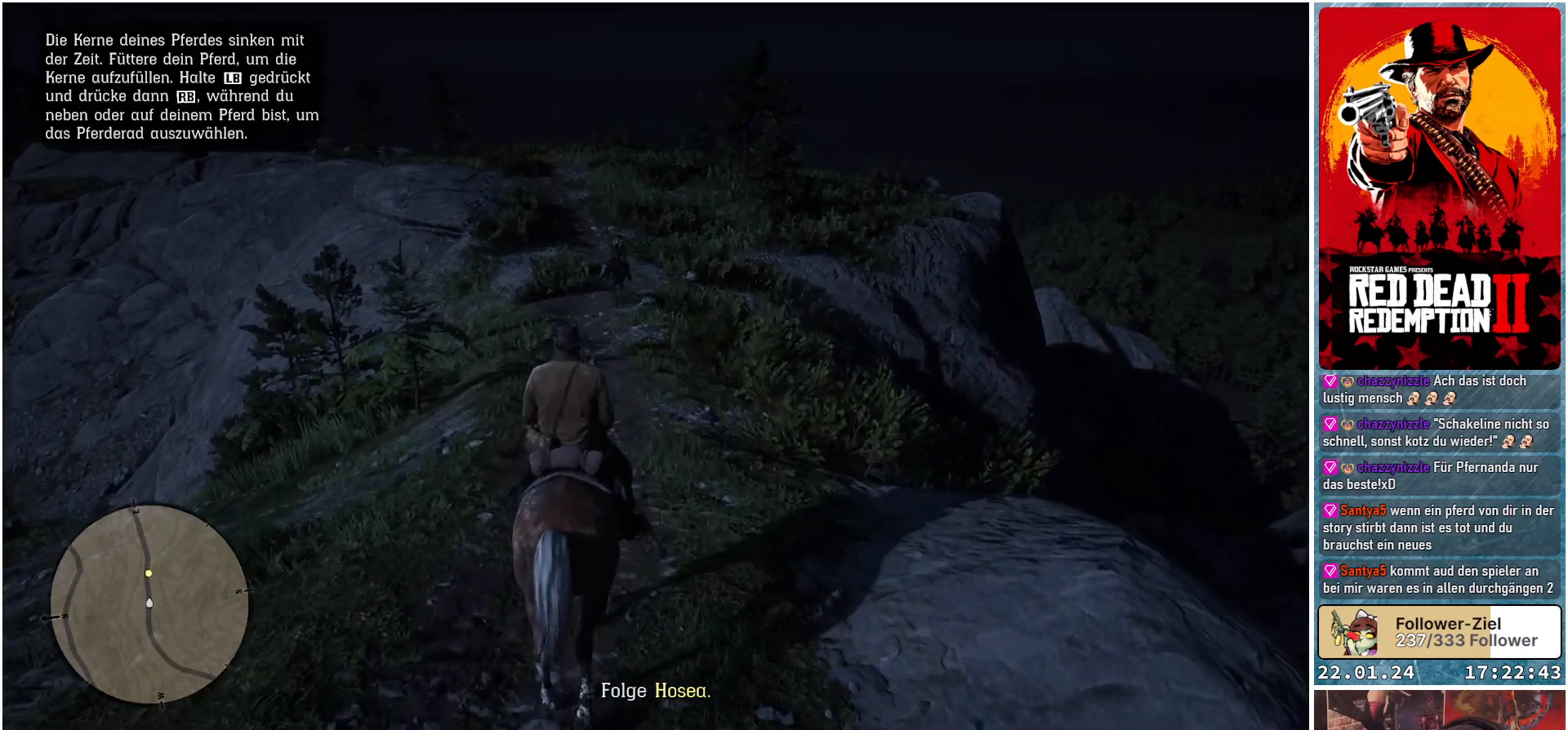
{"buttons": ["L1"], "left_stick": "up", "right_stick": "center", "events": [[333, "R1", "down"], [500, "R1", "up"]]}
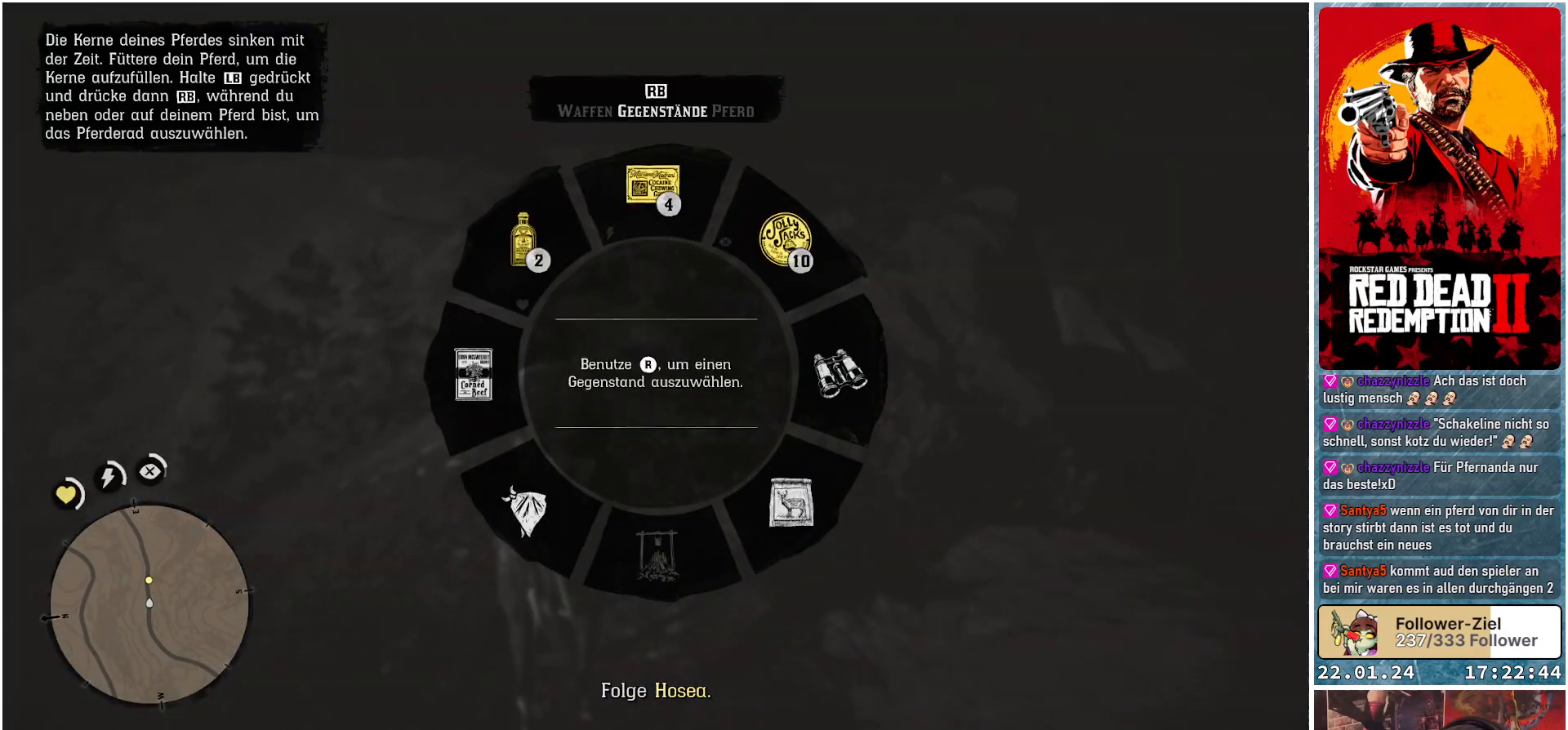
{"buttons": ["L1"], "left_stick": "up", "right_stick": "center", "events": [[150, "R1", "down"], [267, "R1", "up"]]}
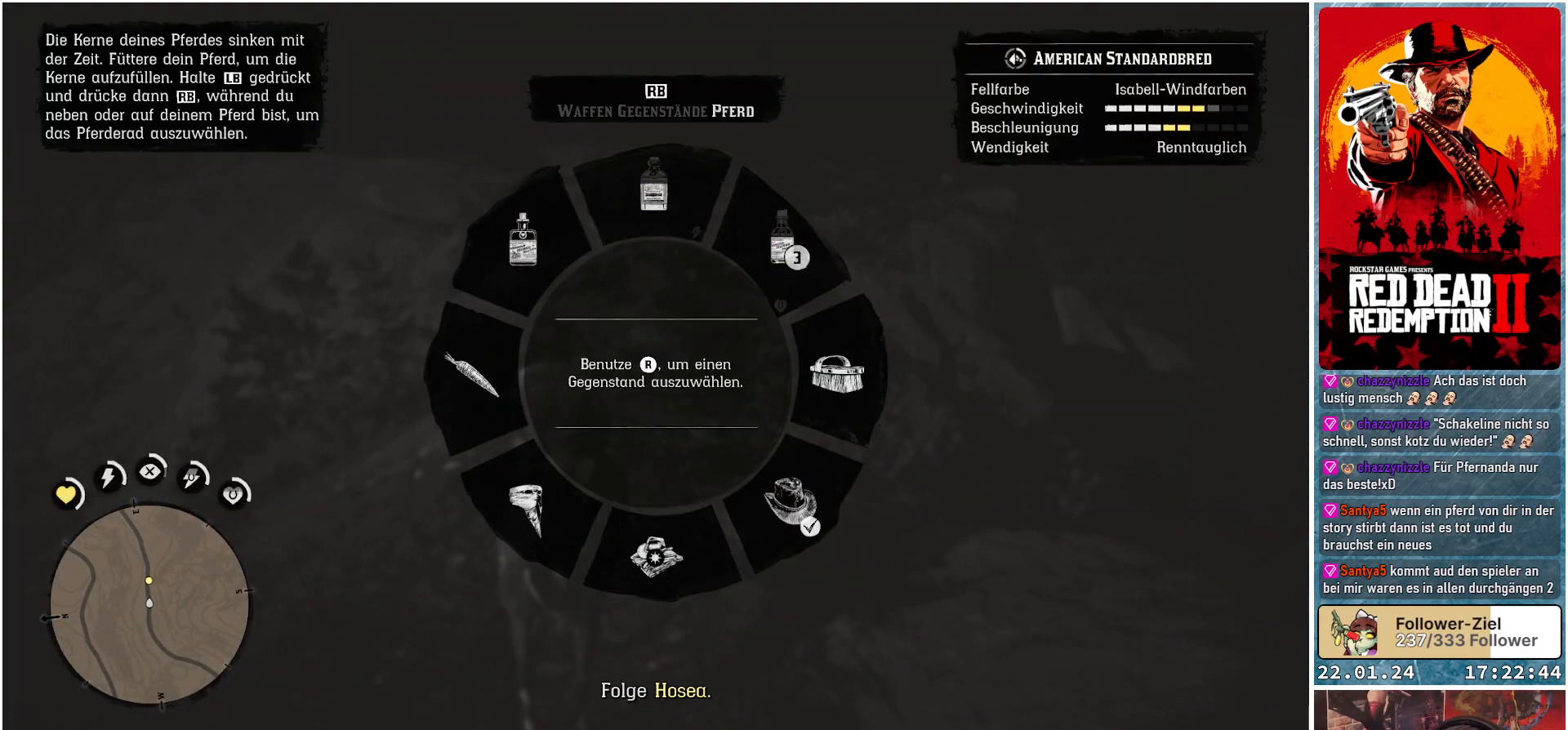
{"buttons": ["L1"], "left_stick": "up", "right_stick": "center", "events": []}
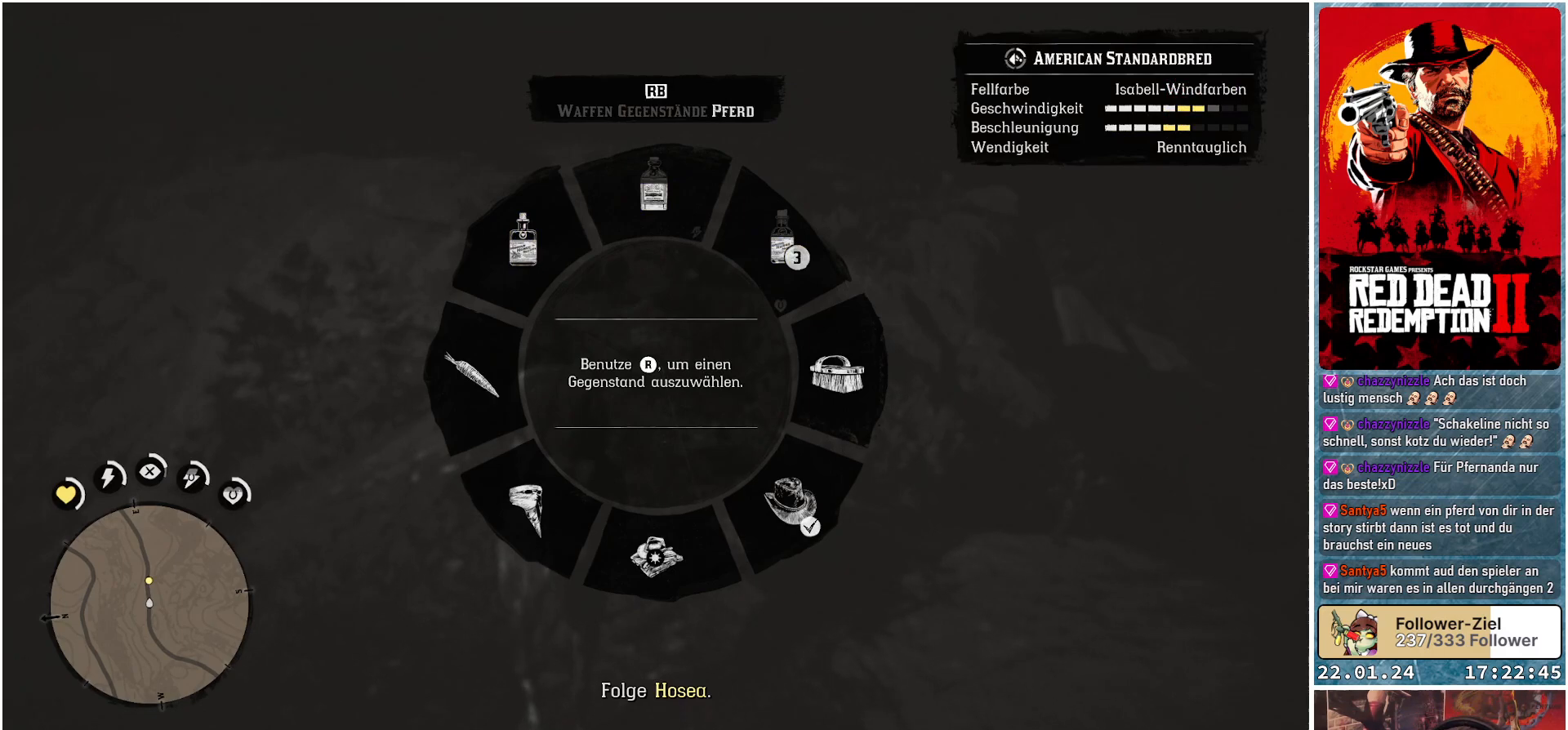
{"buttons": ["L1"], "left_stick": "up", "right_stick": "center", "events": []}
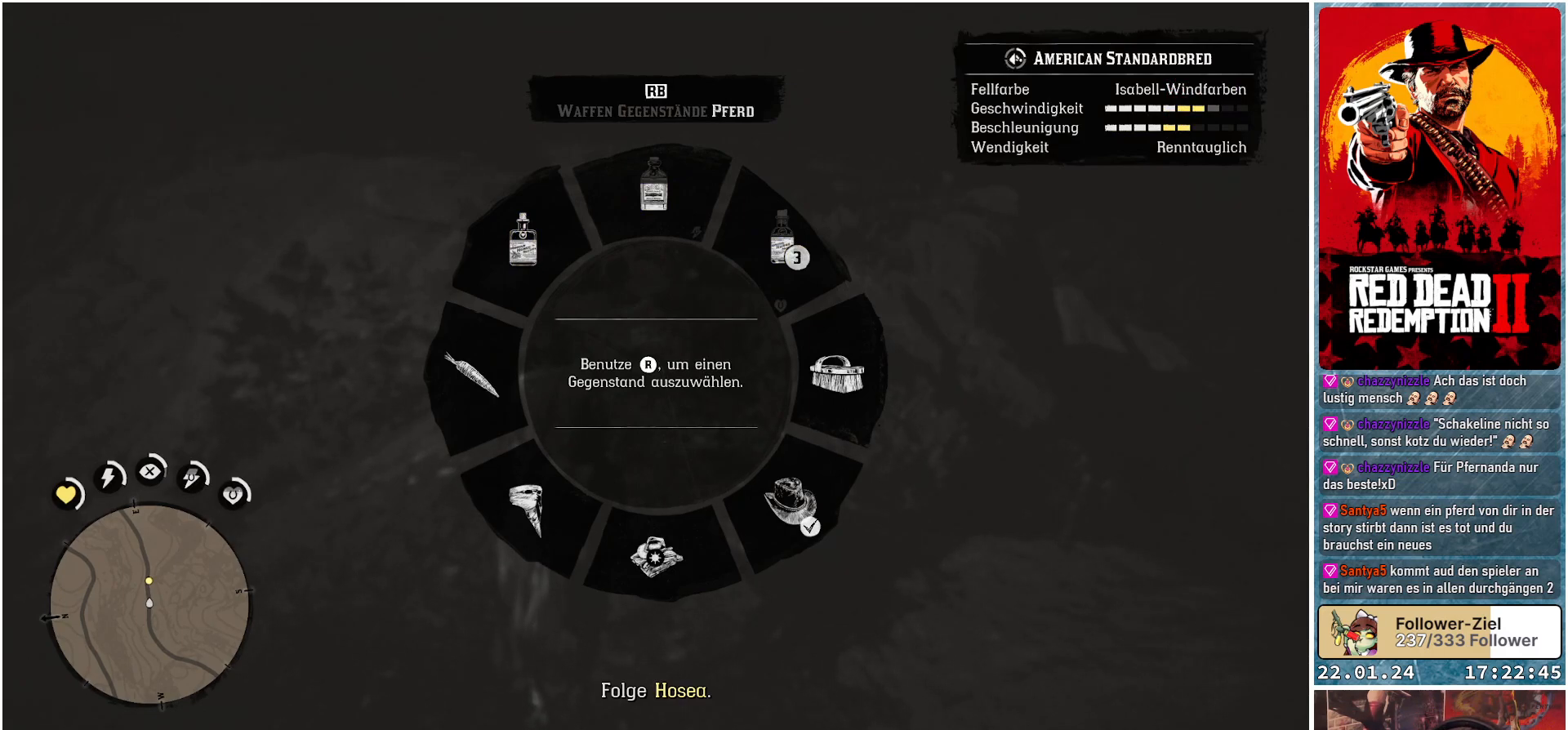
{"buttons": ["L1"], "left_stick": "up", "right_stick": "center", "events": []}
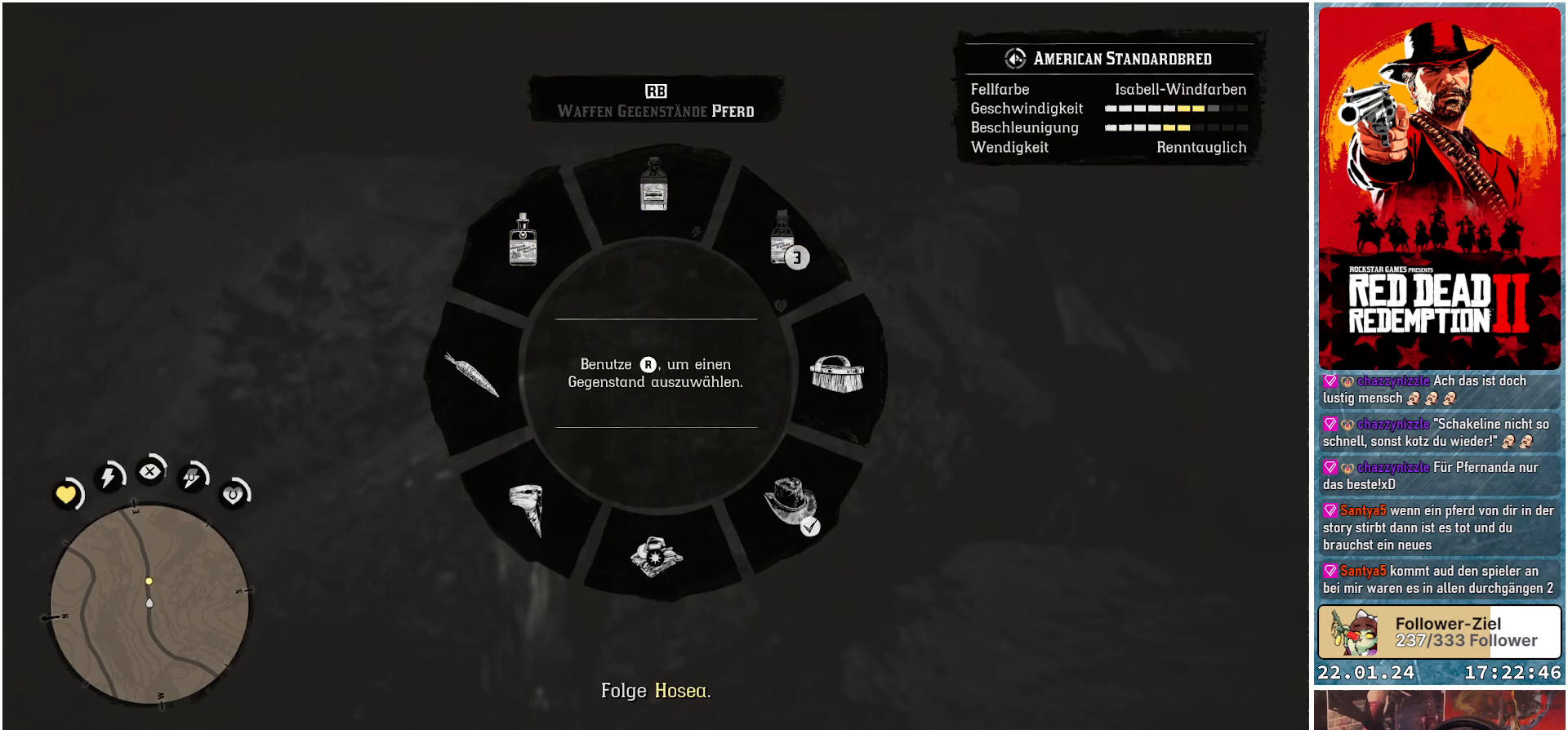
{"buttons": ["L1"], "left_stick": "up", "right_stick": "center", "events": []}
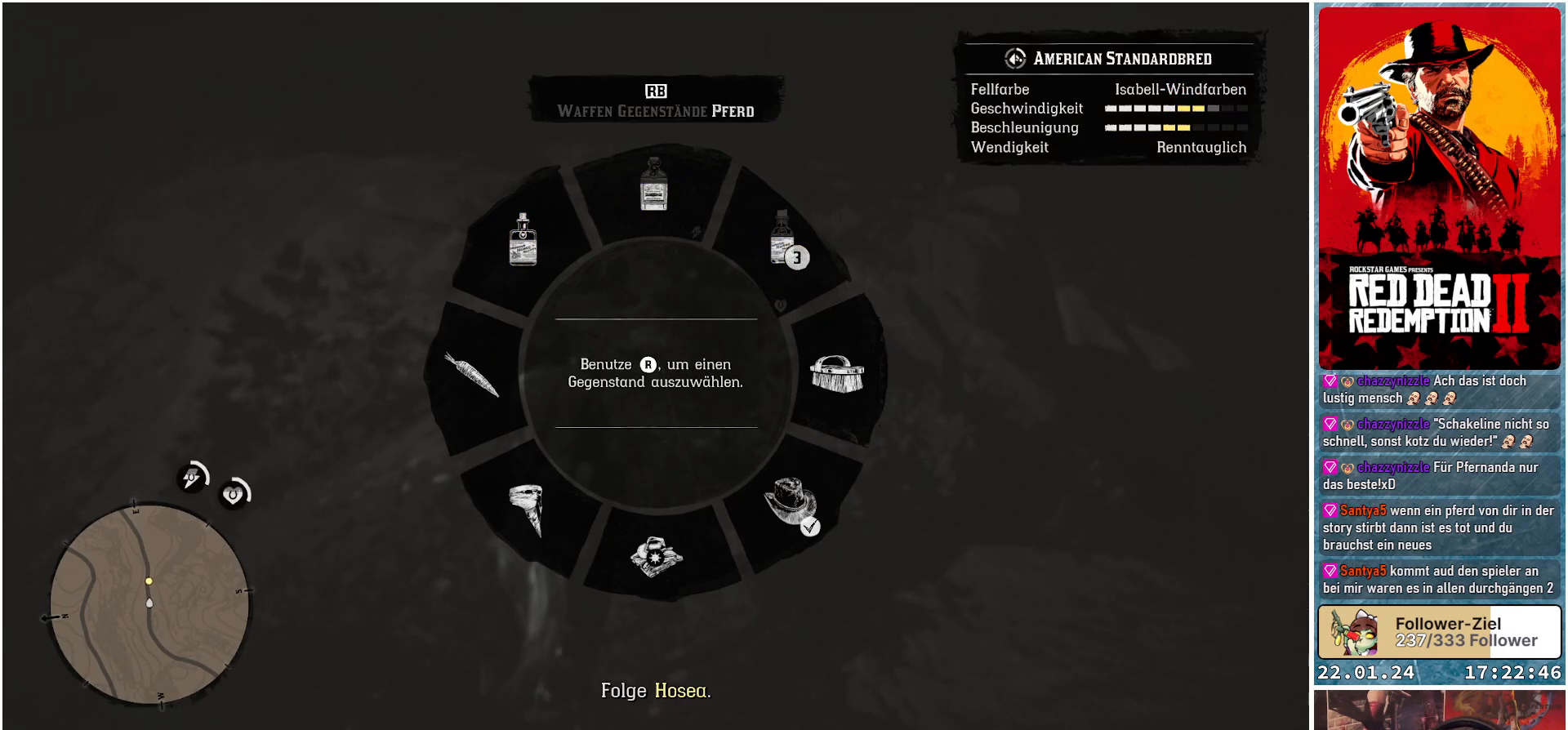
{"buttons": ["L1"], "left_stick": "up", "right_stick": "center", "events": []}
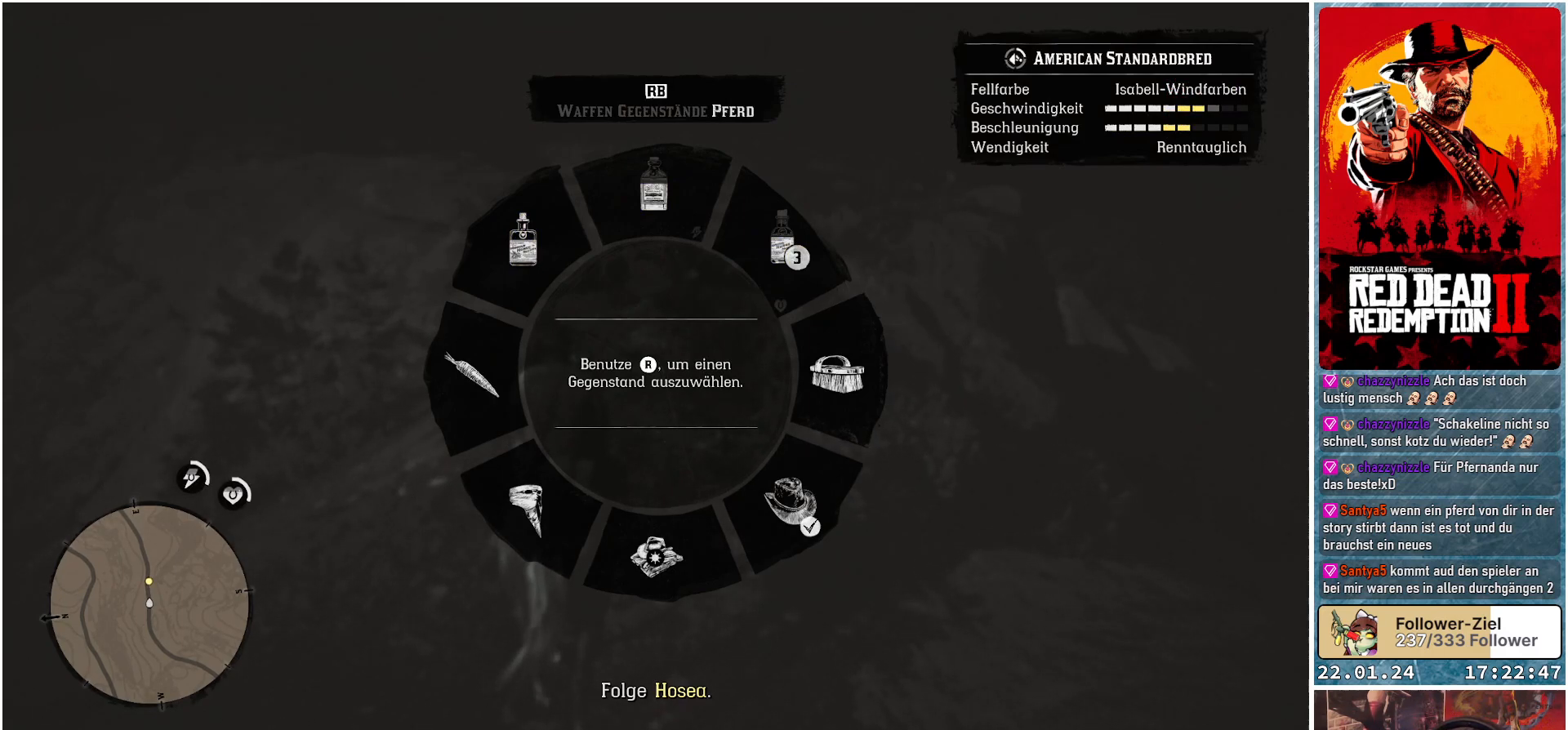
{"buttons": ["L1"], "left_stick": "up", "right_stick": "center", "events": []}
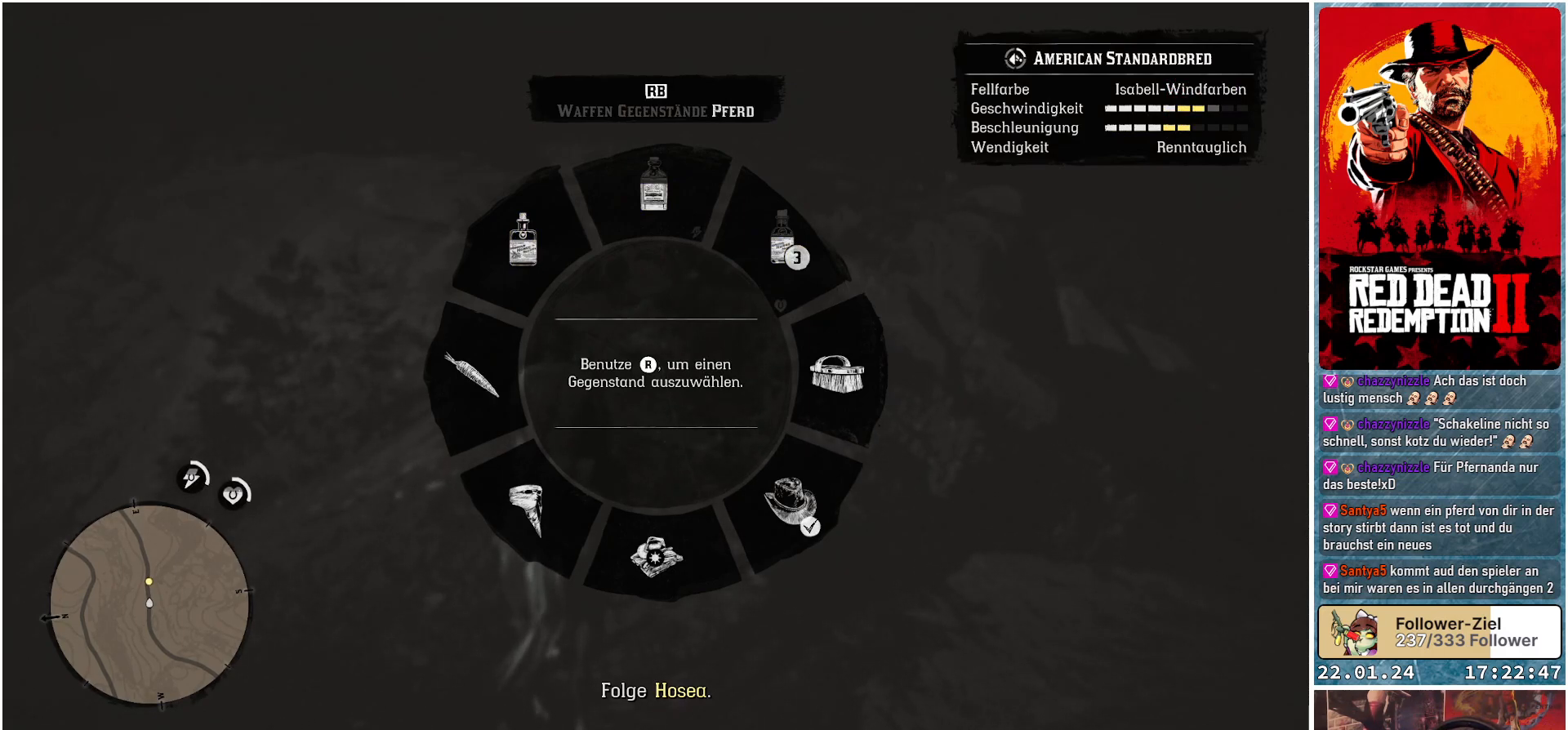
{"buttons": ["L1"], "left_stick": "up", "right_stick": "center", "events": []}
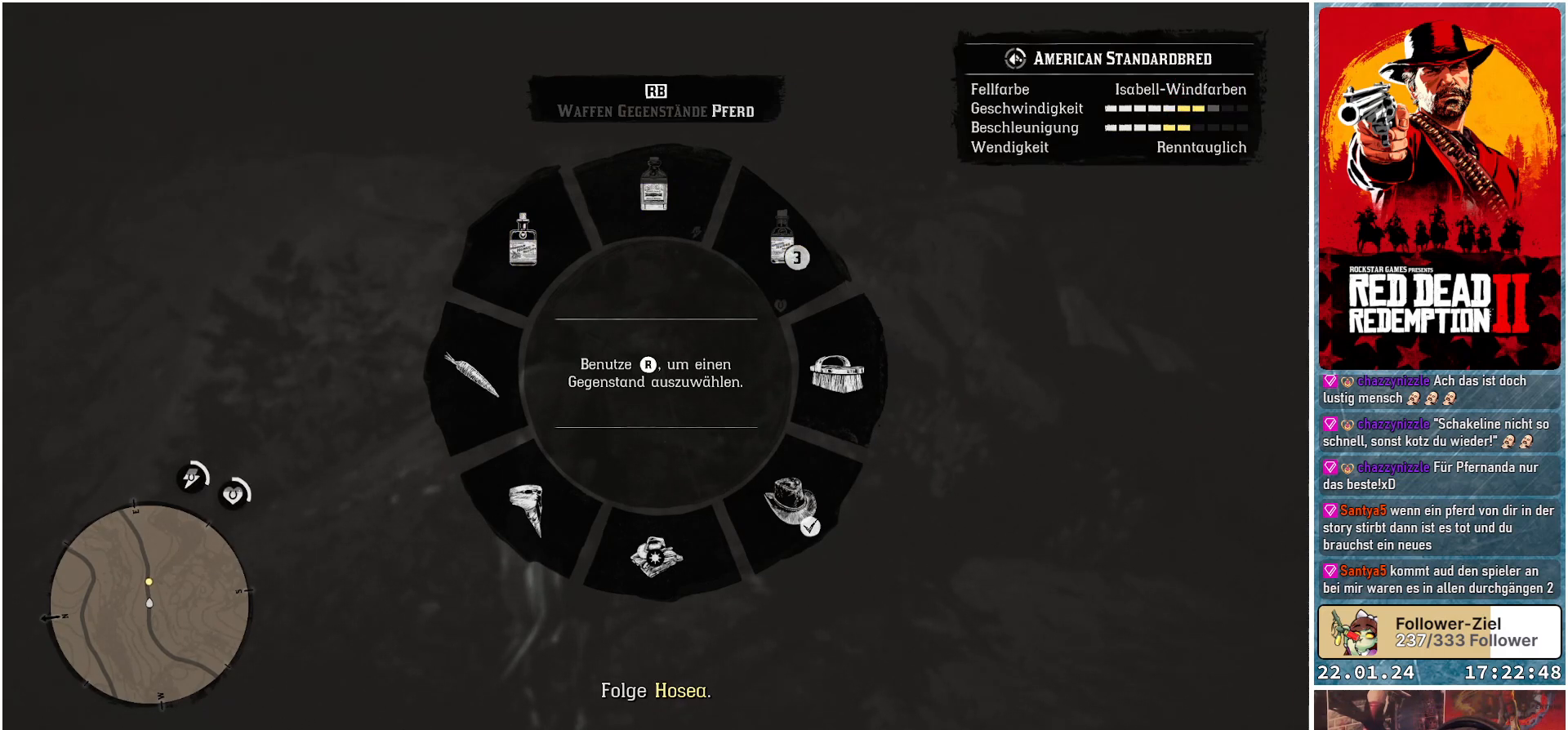
{"buttons": ["L1"], "left_stick": "up", "right_stick": "left", "events": [[150, "right_stick", "left"]]}
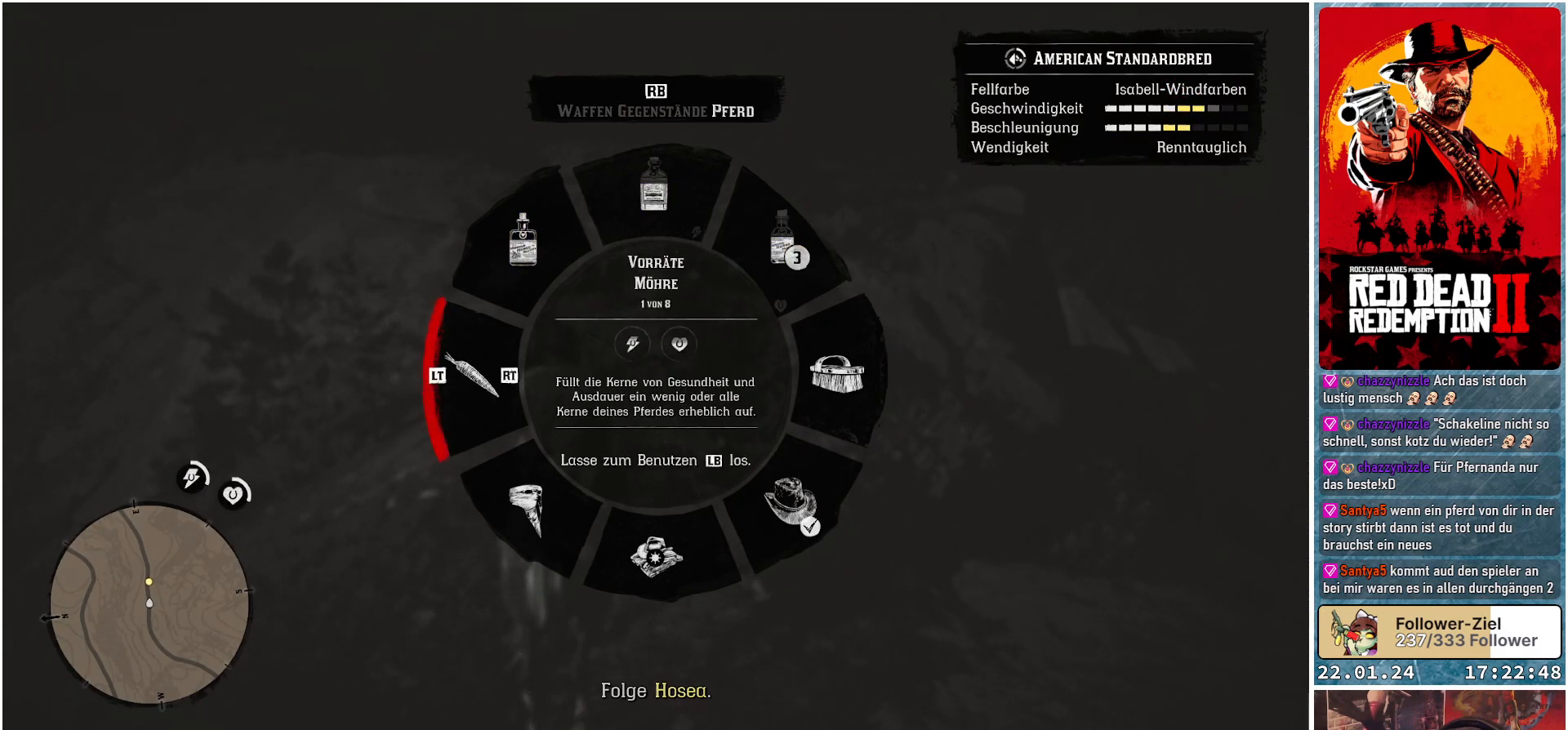
{"buttons": ["L1"], "left_stick": "up", "right_stick": "left", "events": [[333, "R2", "down"], [483, "R2", "up"]]}
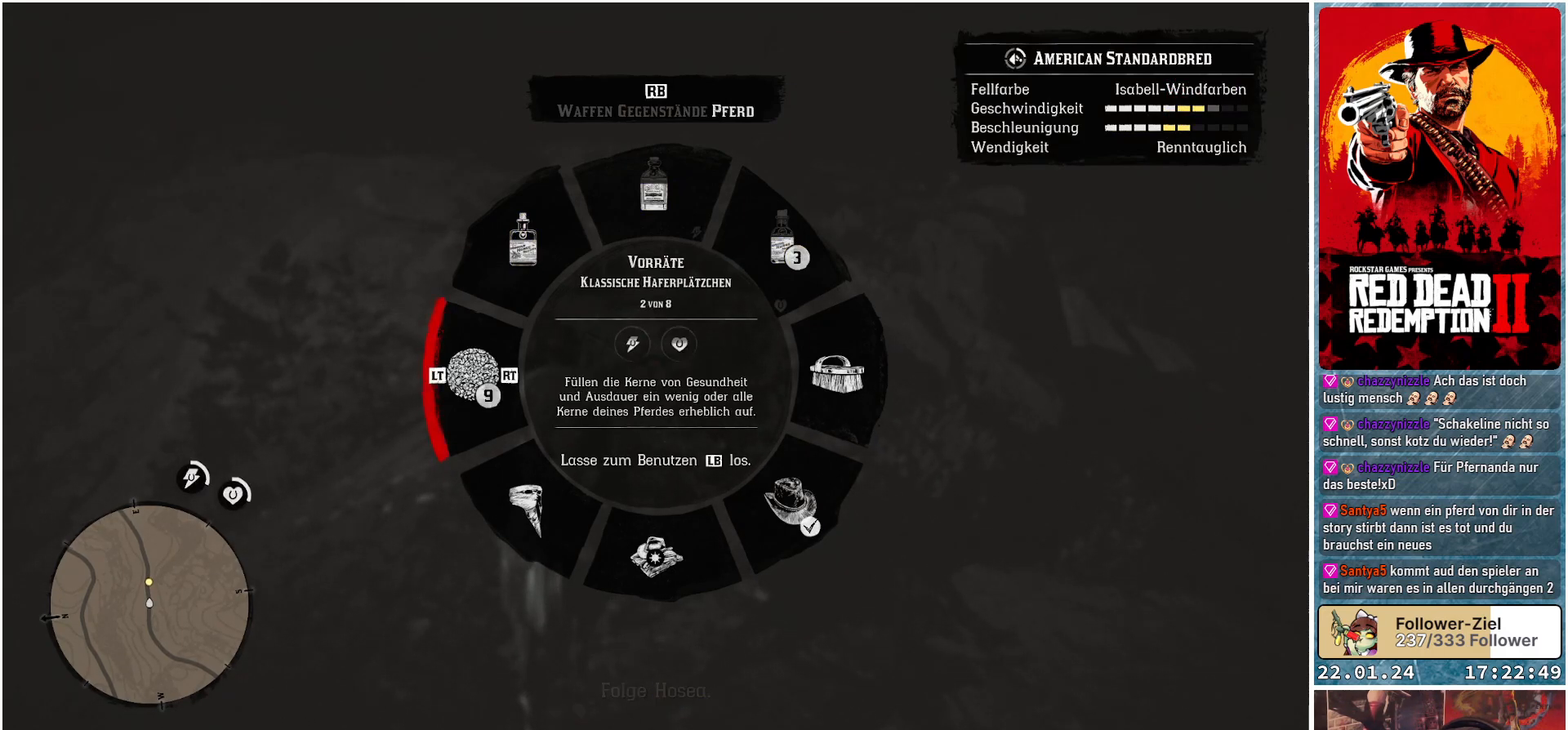
{"buttons": ["L1", "R2"], "left_stick": "up", "right_stick": "left", "events": [[484, "R2", "down"]]}
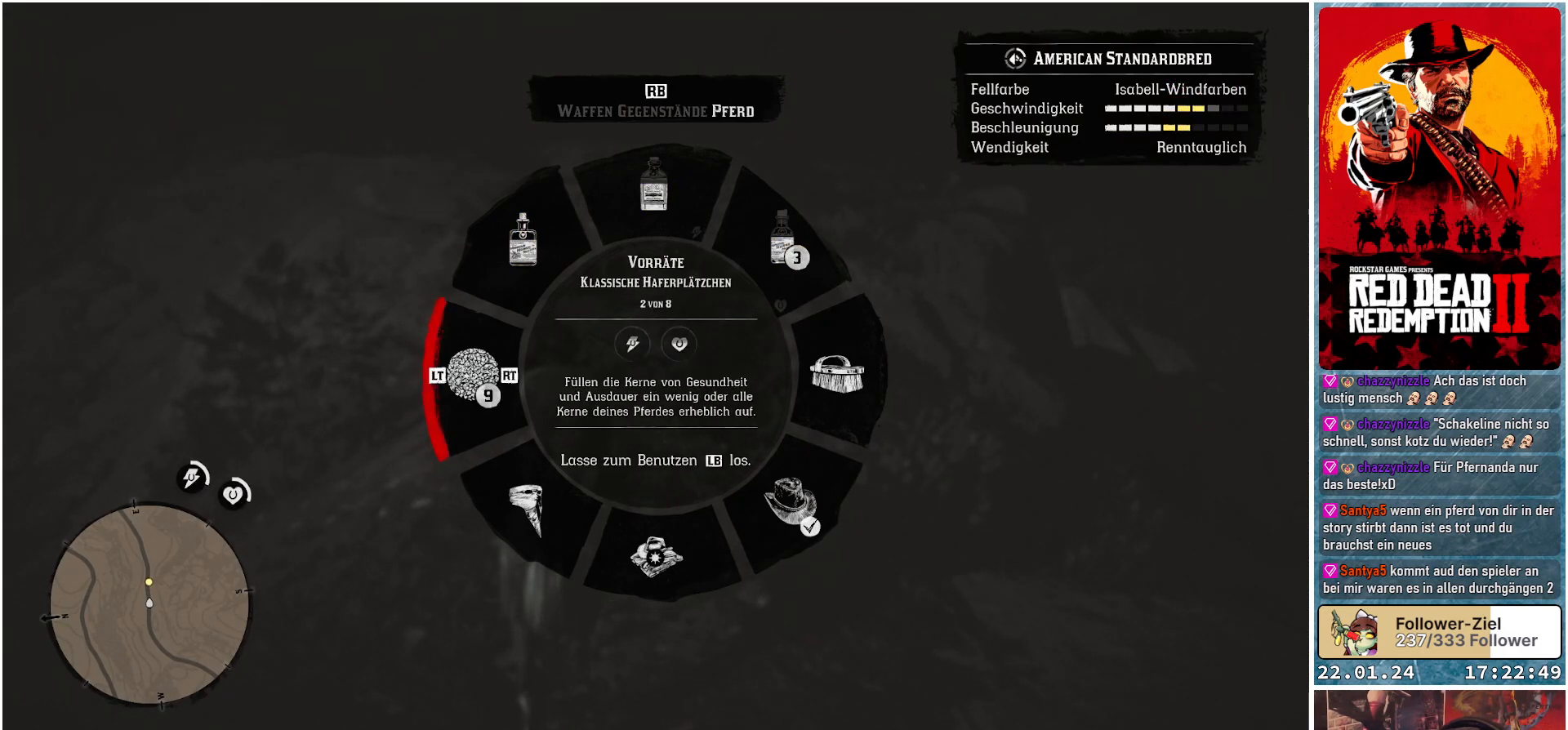
{"buttons": ["L1"], "left_stick": "up", "right_stick": "left", "events": [[116, "R2", "up"]]}
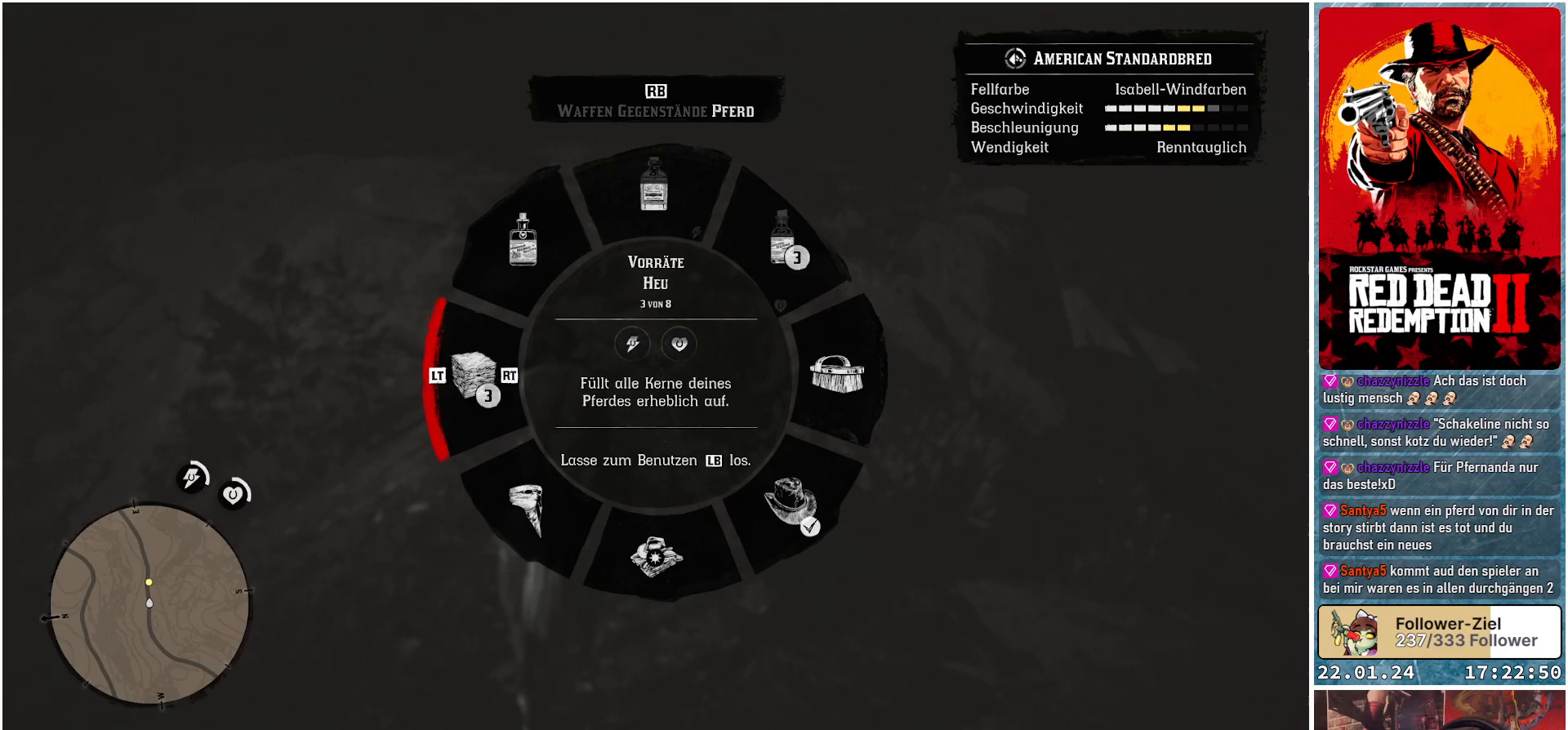
{"buttons": ["L1"], "left_stick": "up", "right_stick": "left", "events": []}
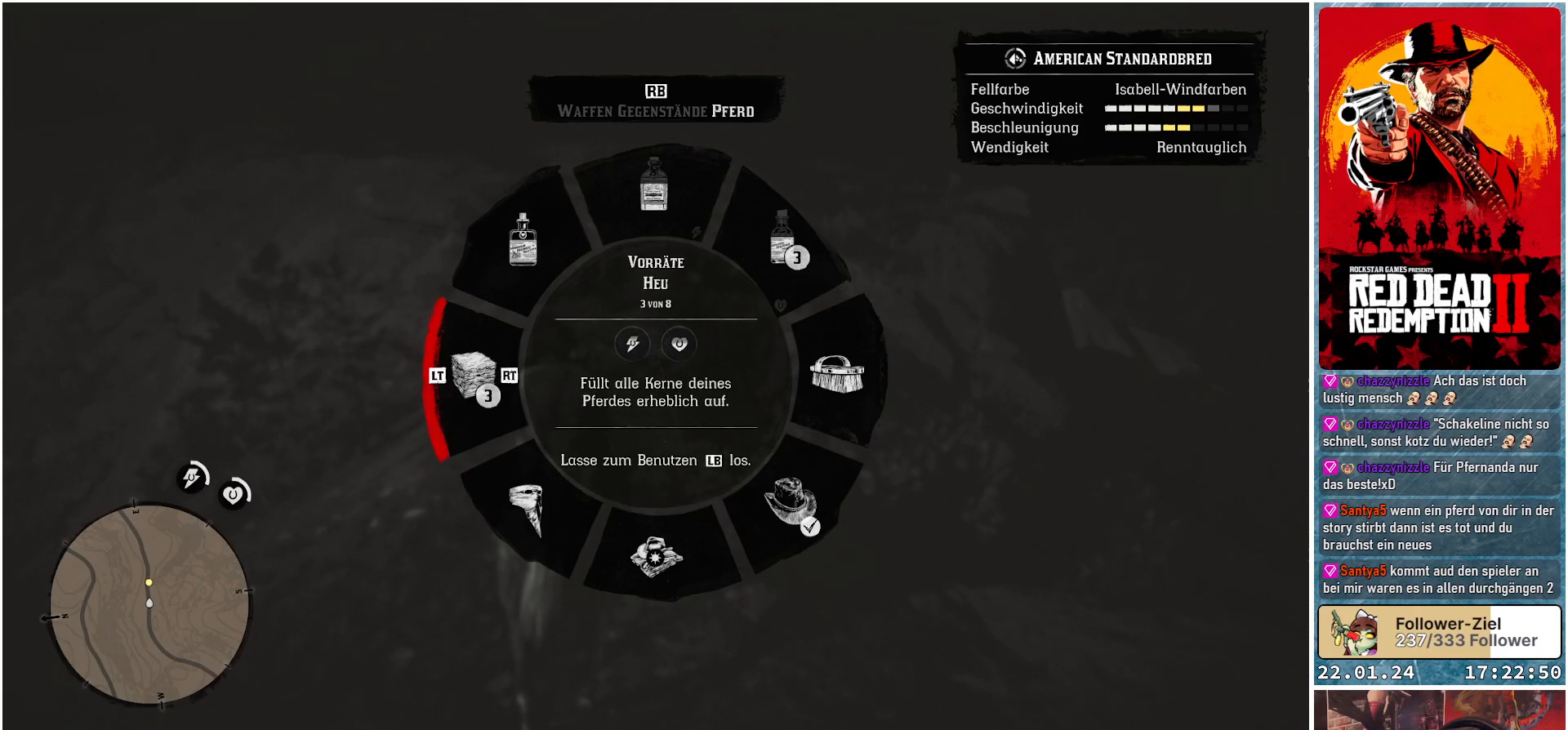
{"buttons": ["L1"], "left_stick": "up", "right_stick": "left", "events": []}
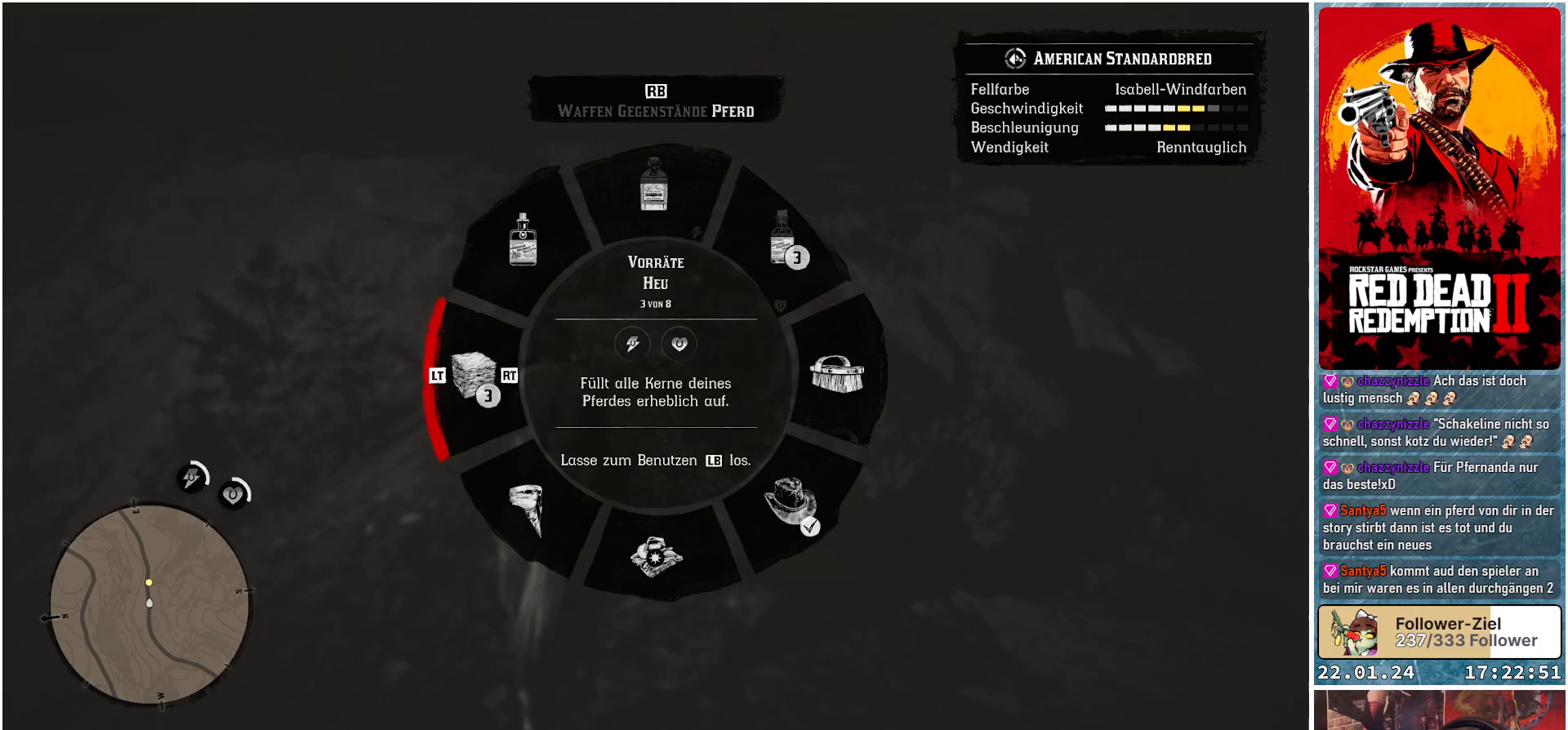
{"buttons": ["L1"], "left_stick": "up", "right_stick": "left", "events": []}
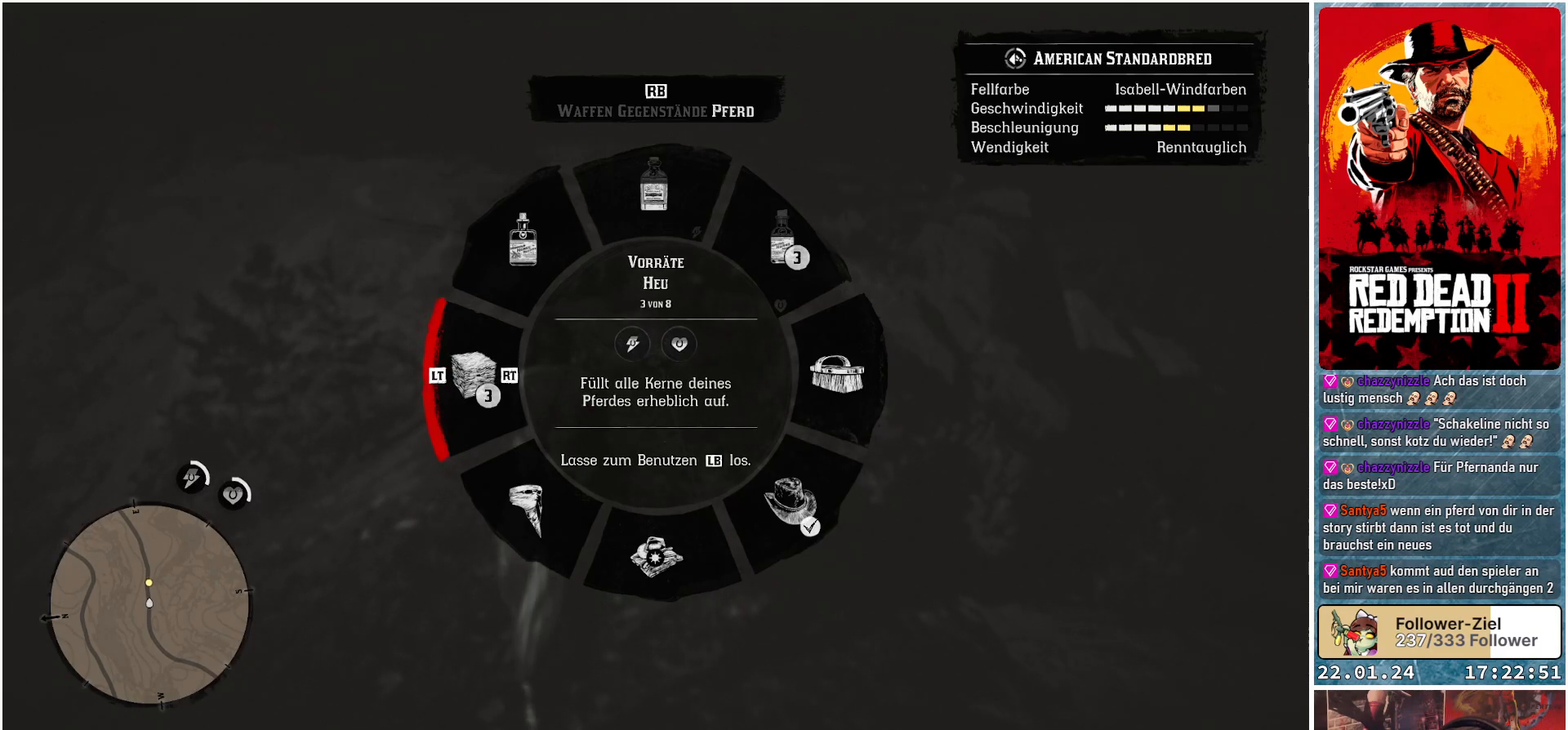
{"buttons": ["L1"], "left_stick": "up", "right_stick": "right", "events": [[150, "right_stick", "center"], [417, "right_stick", "right"]]}
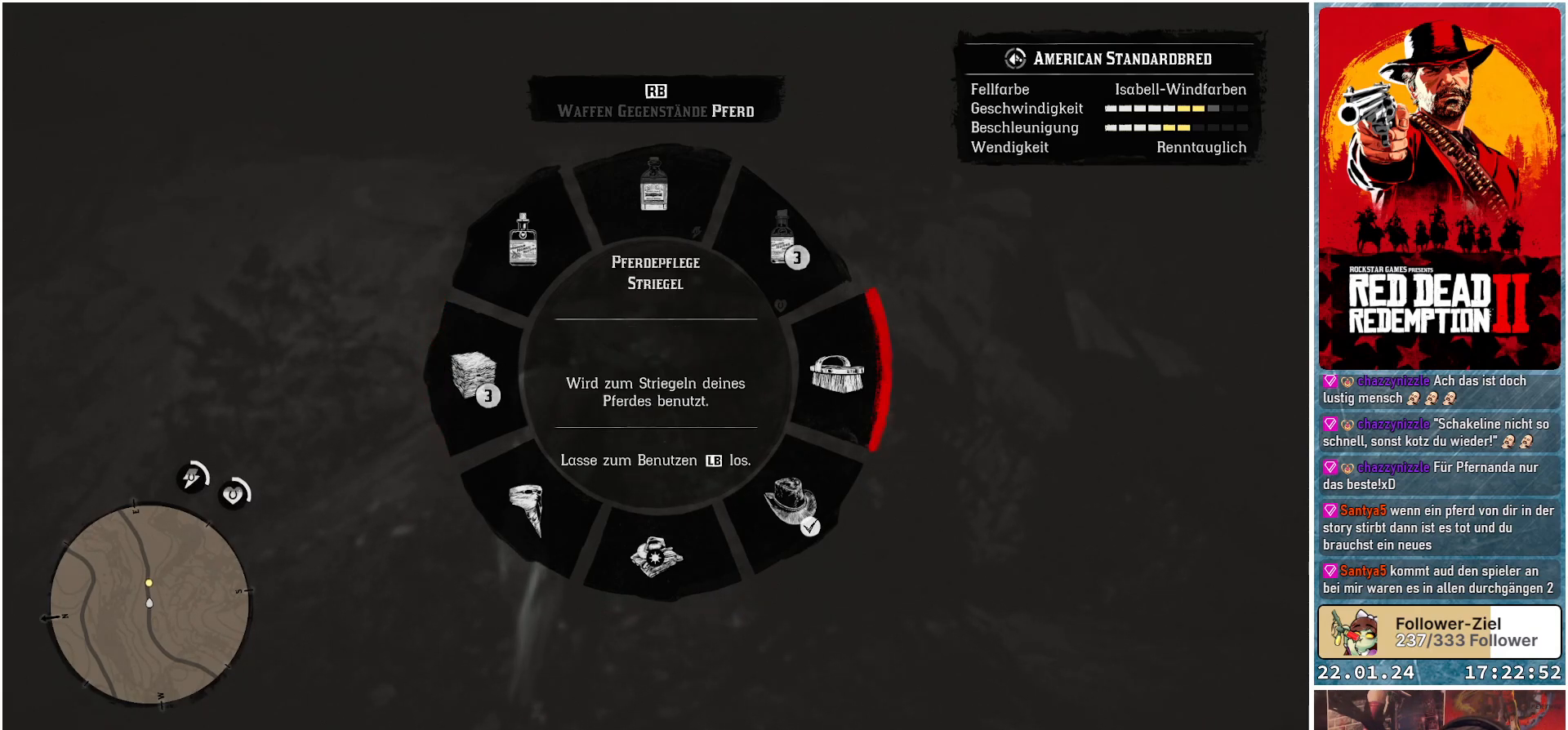
{"buttons": ["L1"], "left_stick": "up", "right_stick": "up", "events": [[184, "right_stick", "center"], [451, "right_stick", "up"]]}
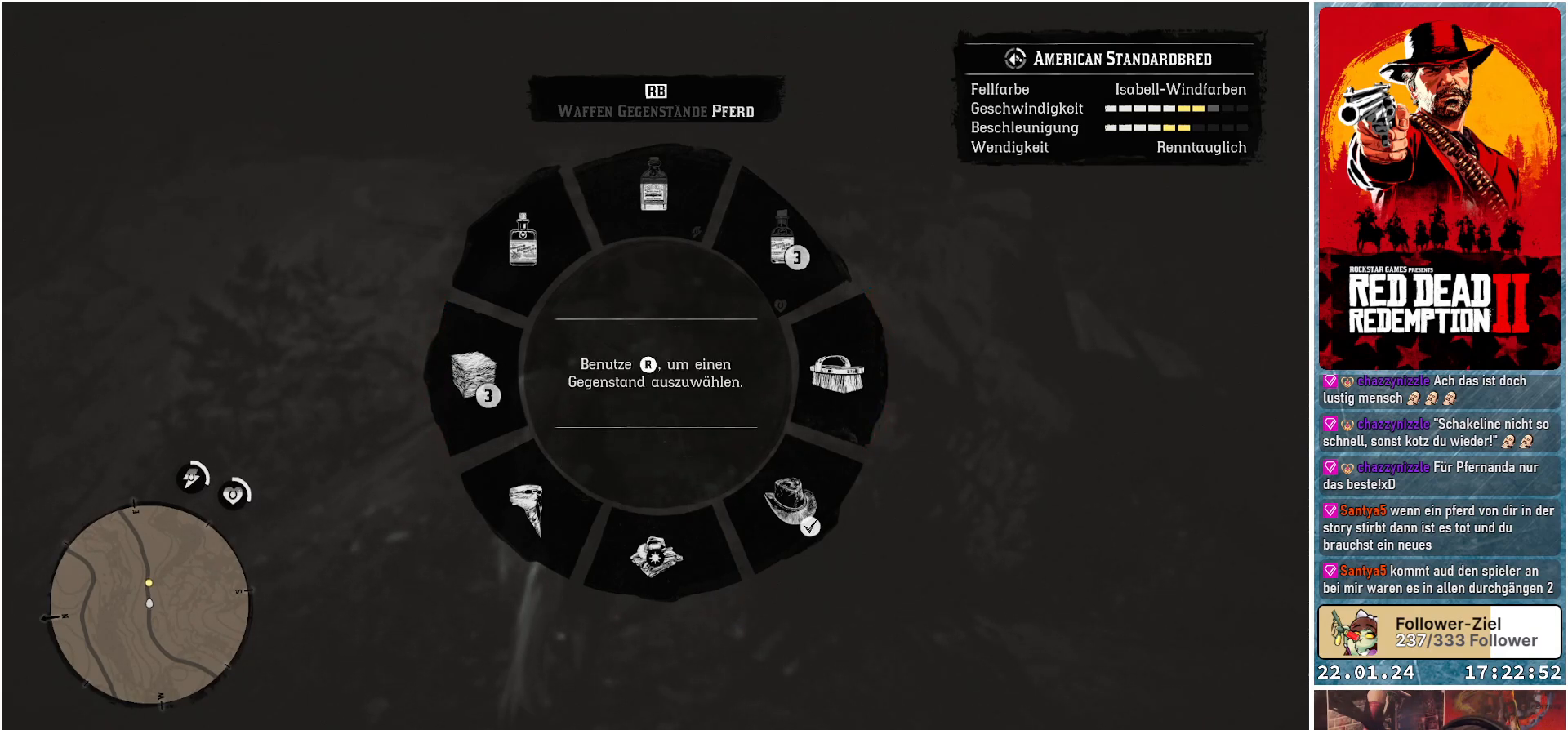
{"buttons": ["L1"], "left_stick": "up", "right_stick": "right", "events": [[200, "right_stick", "center"], [250, "right_stick", "right"]]}
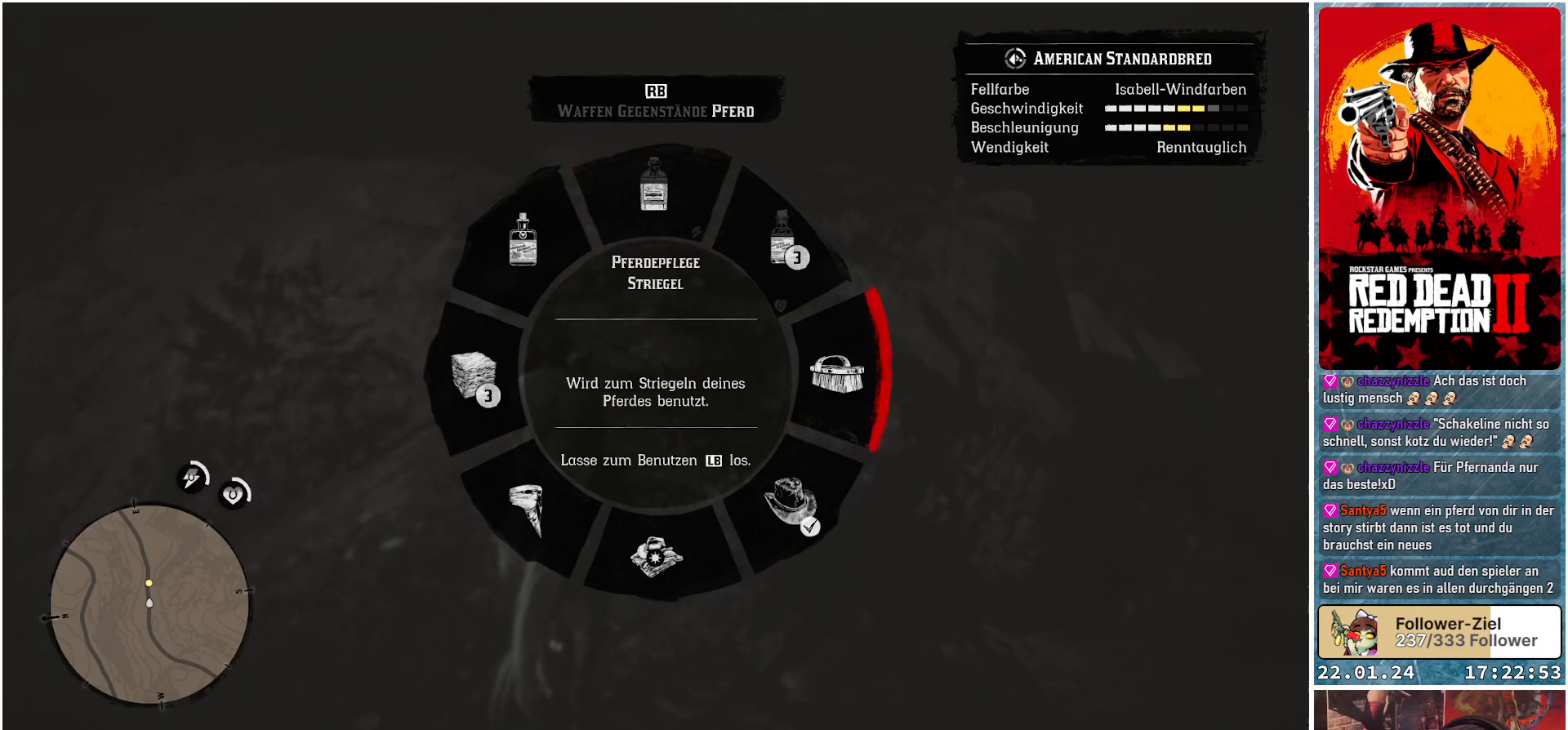
{"buttons": [], "left_stick": "up", "right_stick": "right", "events": [[217, "L1", "up"]]}
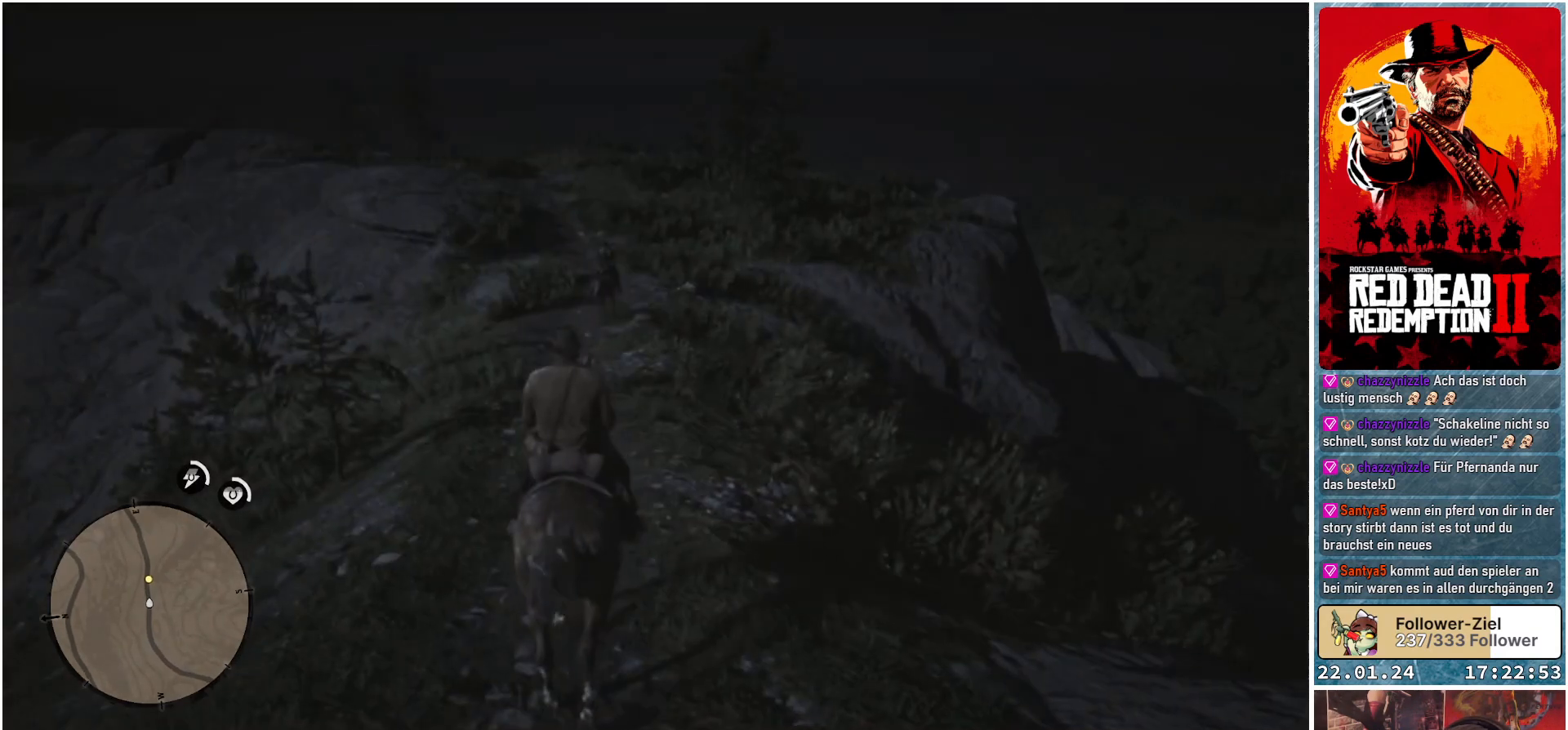
{"buttons": [], "left_stick": "up", "right_stick": "left", "events": [[50, "right_stick", "center"], [483, "right_stick", "left"]]}
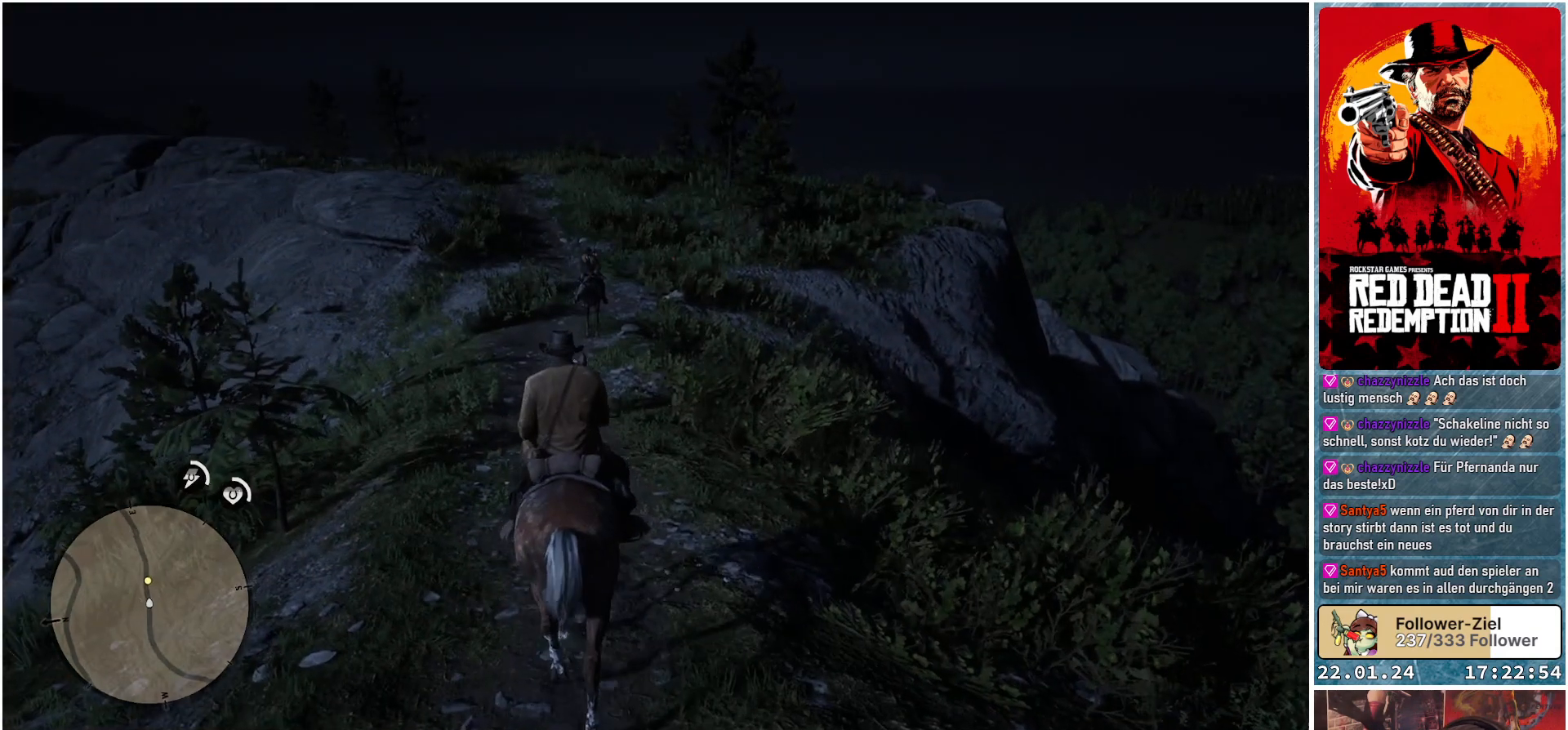
{"buttons": [], "left_stick": "up", "right_stick": "center", "events": [[167, "right_stick", "down-left"], [417, "right_stick", "center"]]}
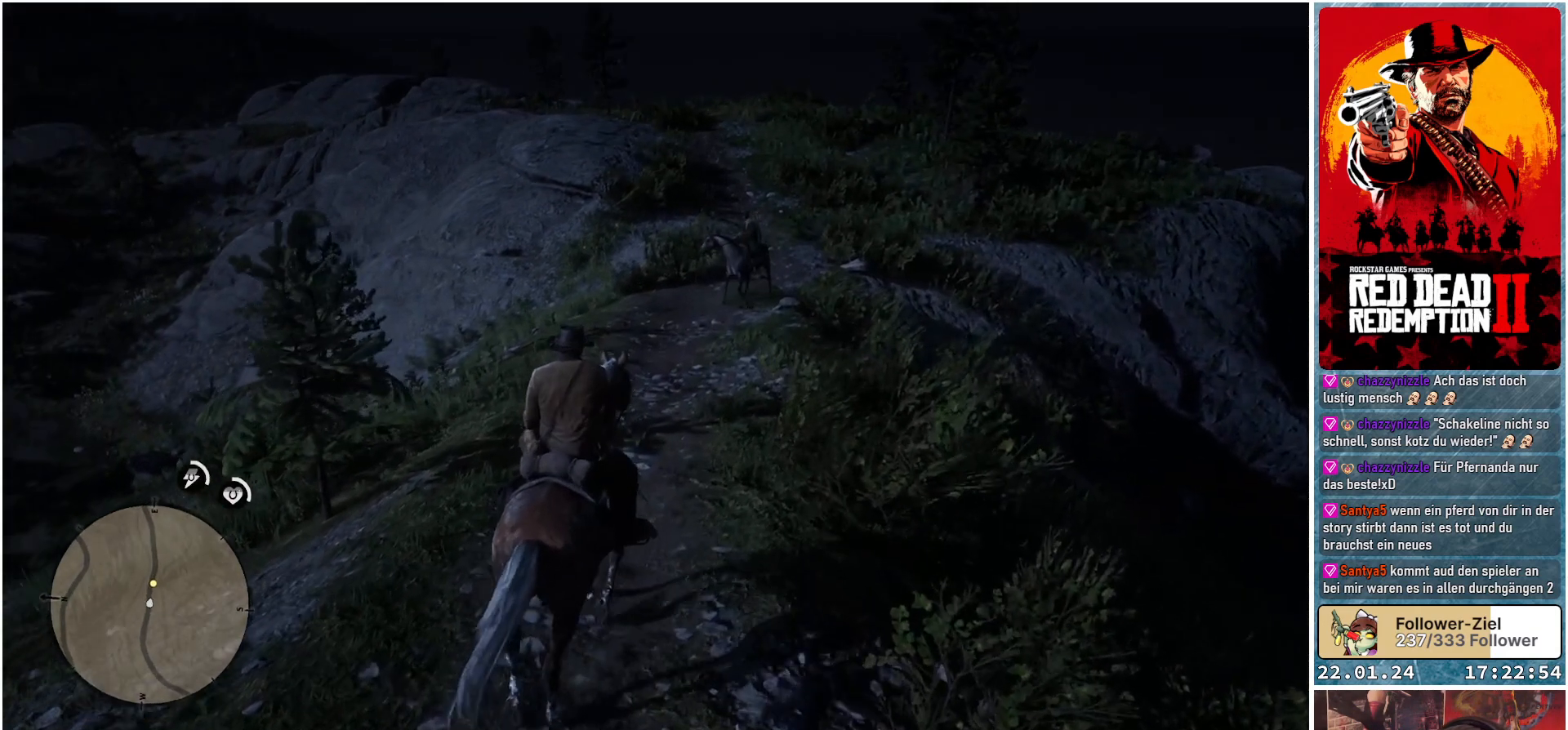
{"buttons": [], "left_stick": "up", "right_stick": "center", "events": []}
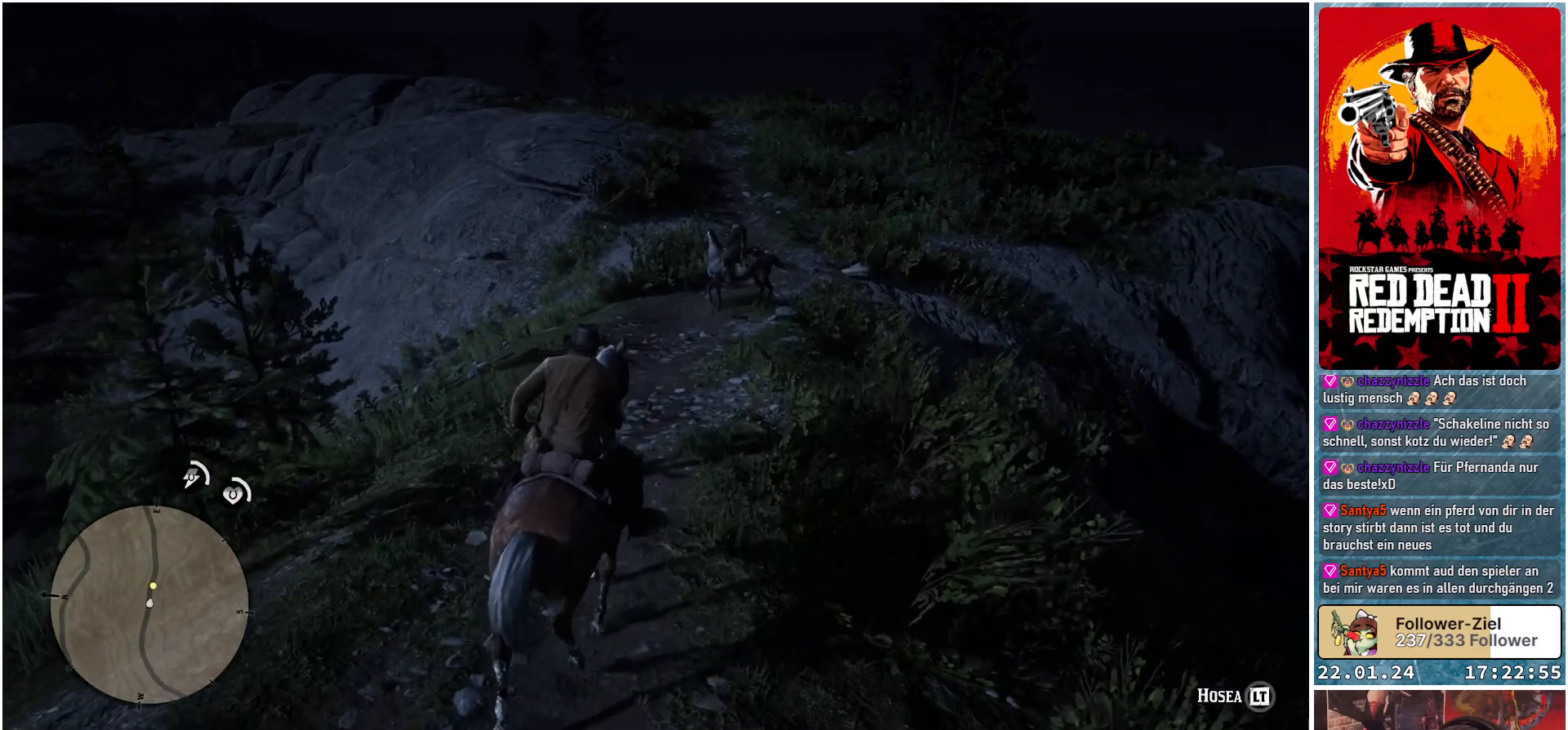
{"buttons": [], "left_stick": "up", "right_stick": "center", "events": []}
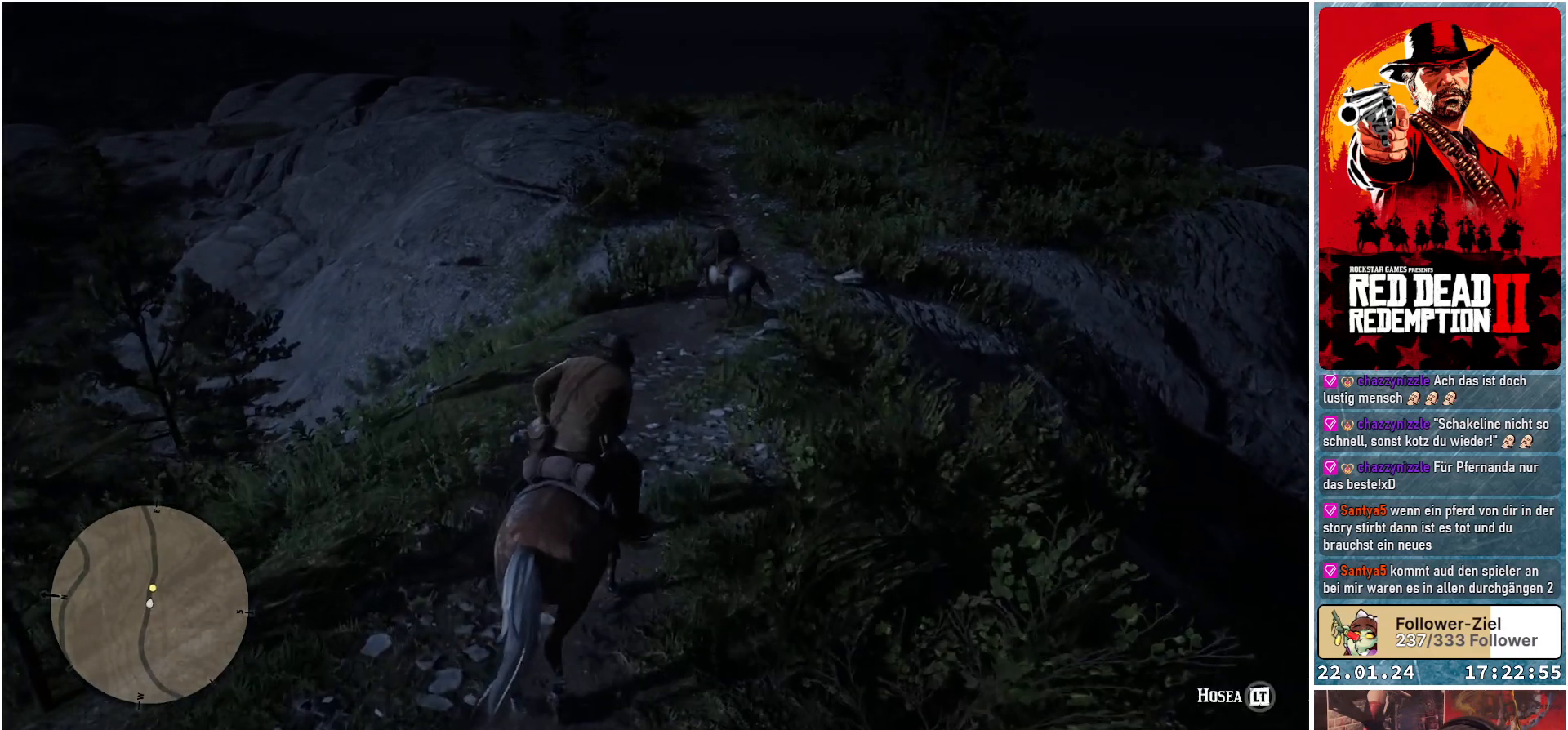
{"buttons": [], "left_stick": "up", "right_stick": "center", "events": []}
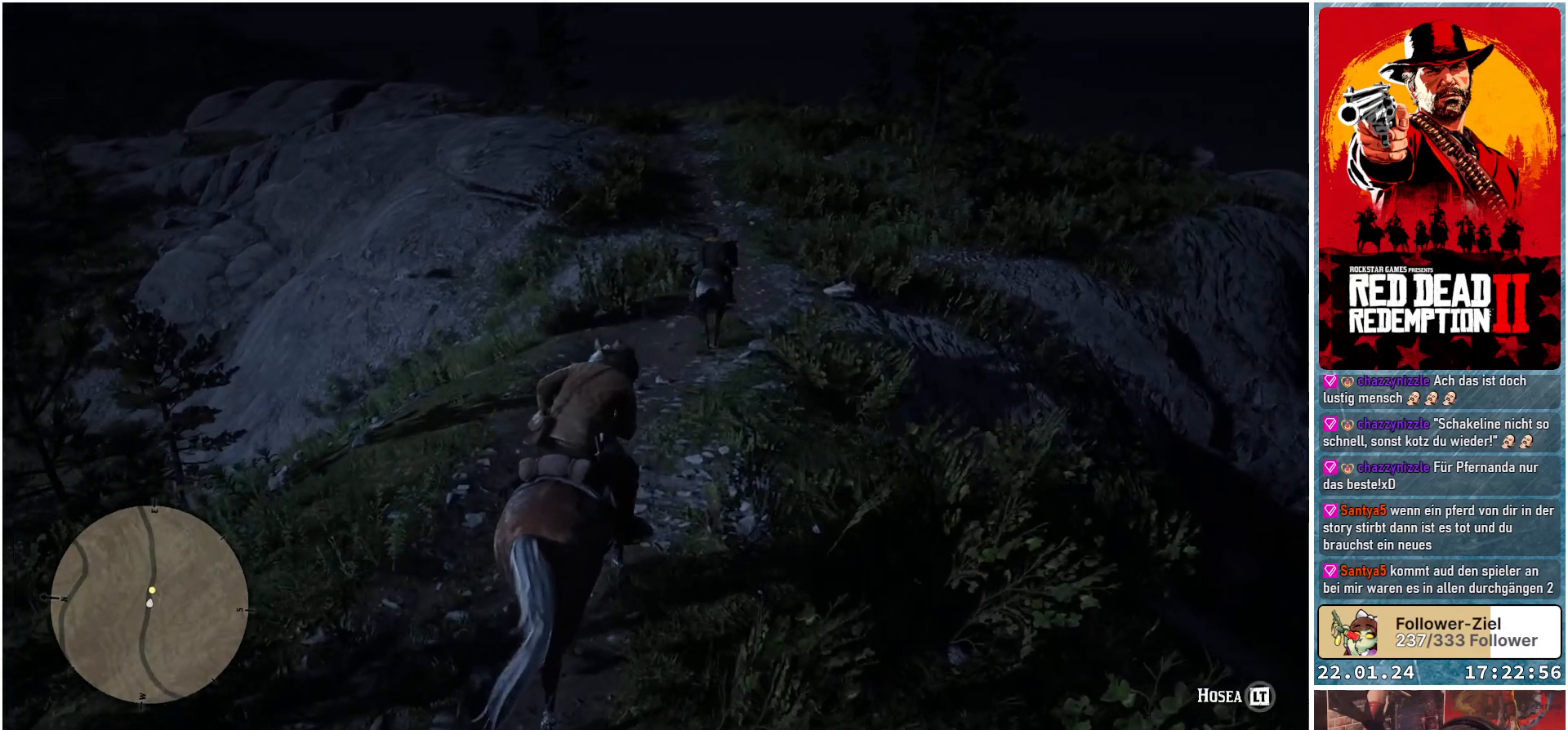
{"buttons": [], "left_stick": "up", "right_stick": "center", "events": []}
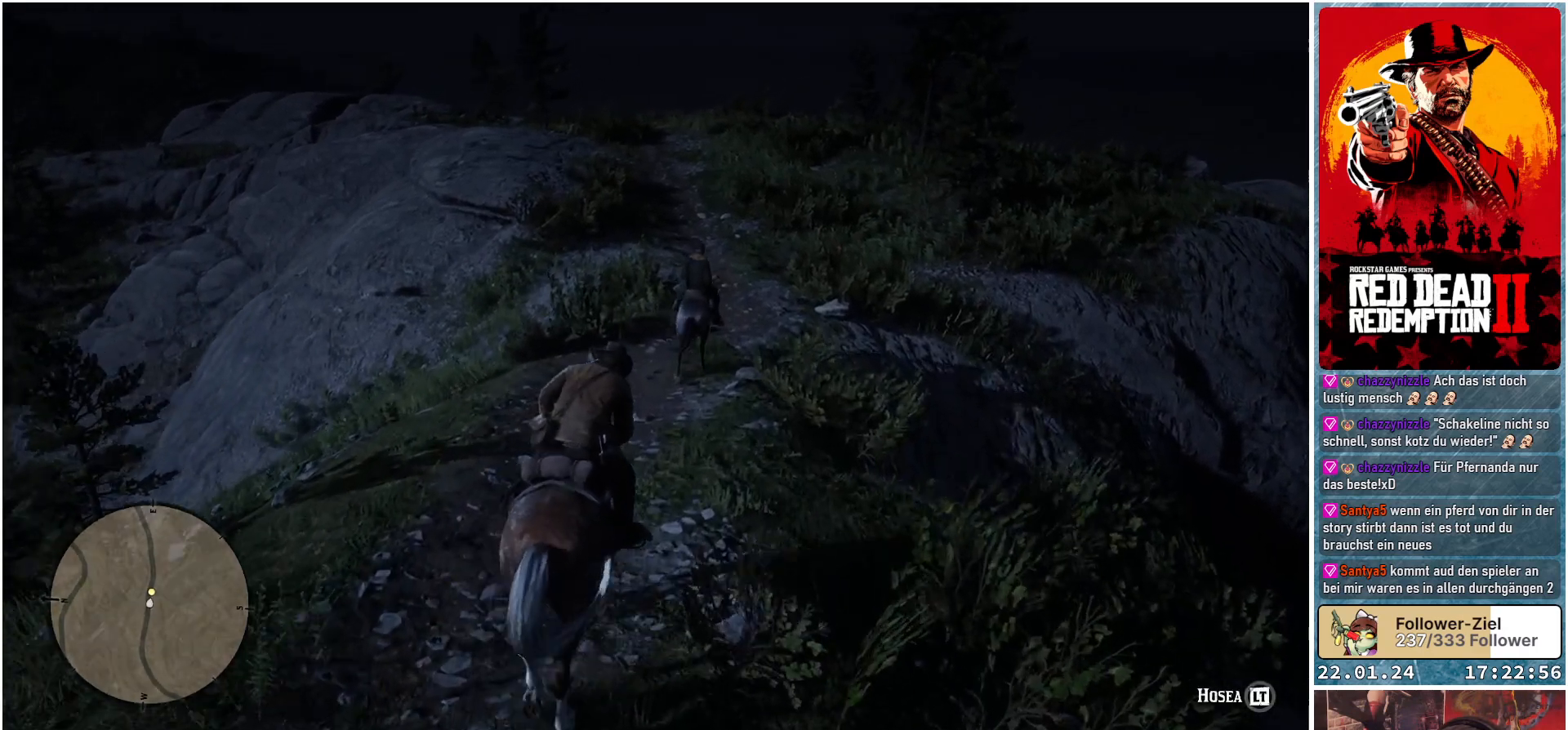
{"buttons": [], "left_stick": "up", "right_stick": "center", "events": []}
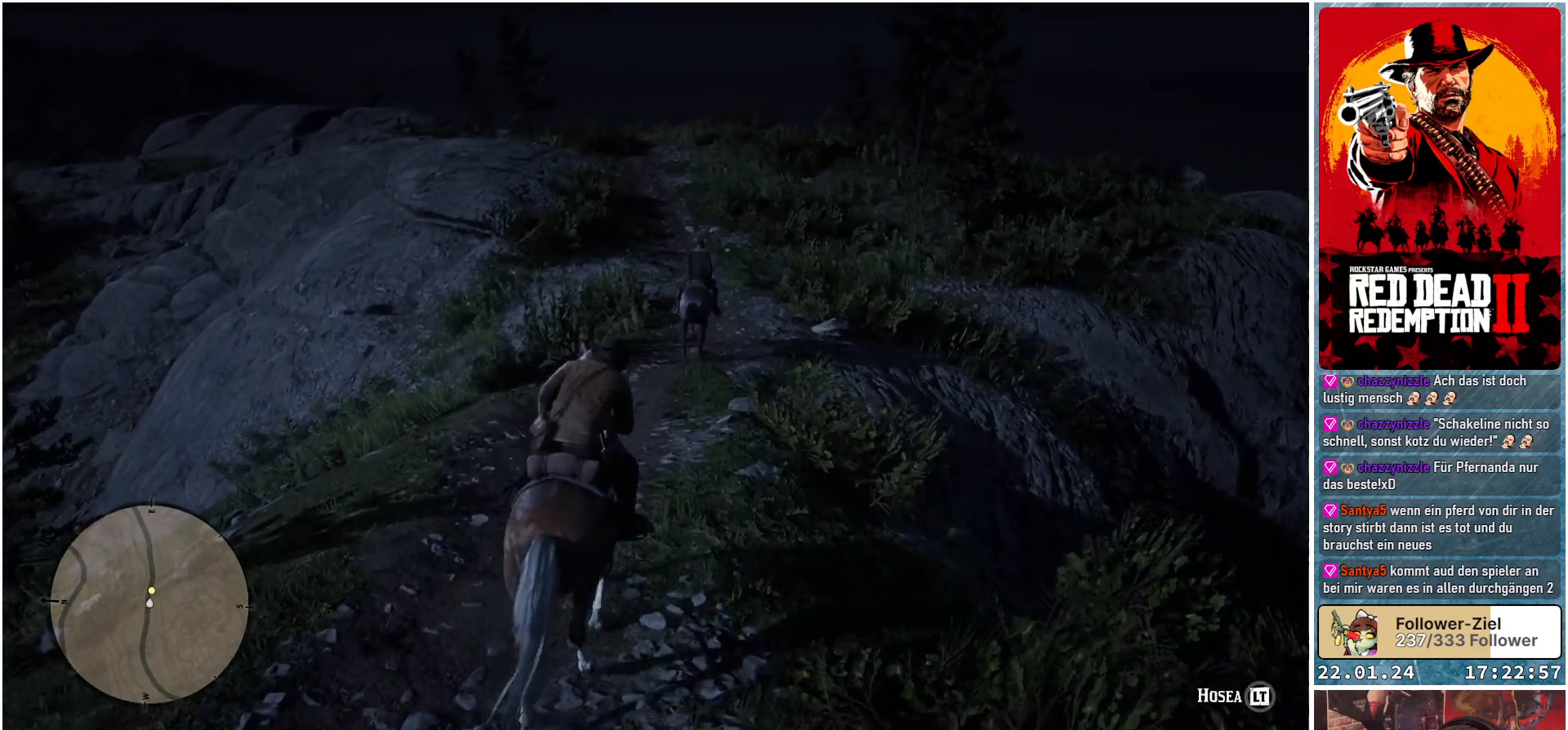
{"buttons": [], "left_stick": "up", "right_stick": "center", "events": []}